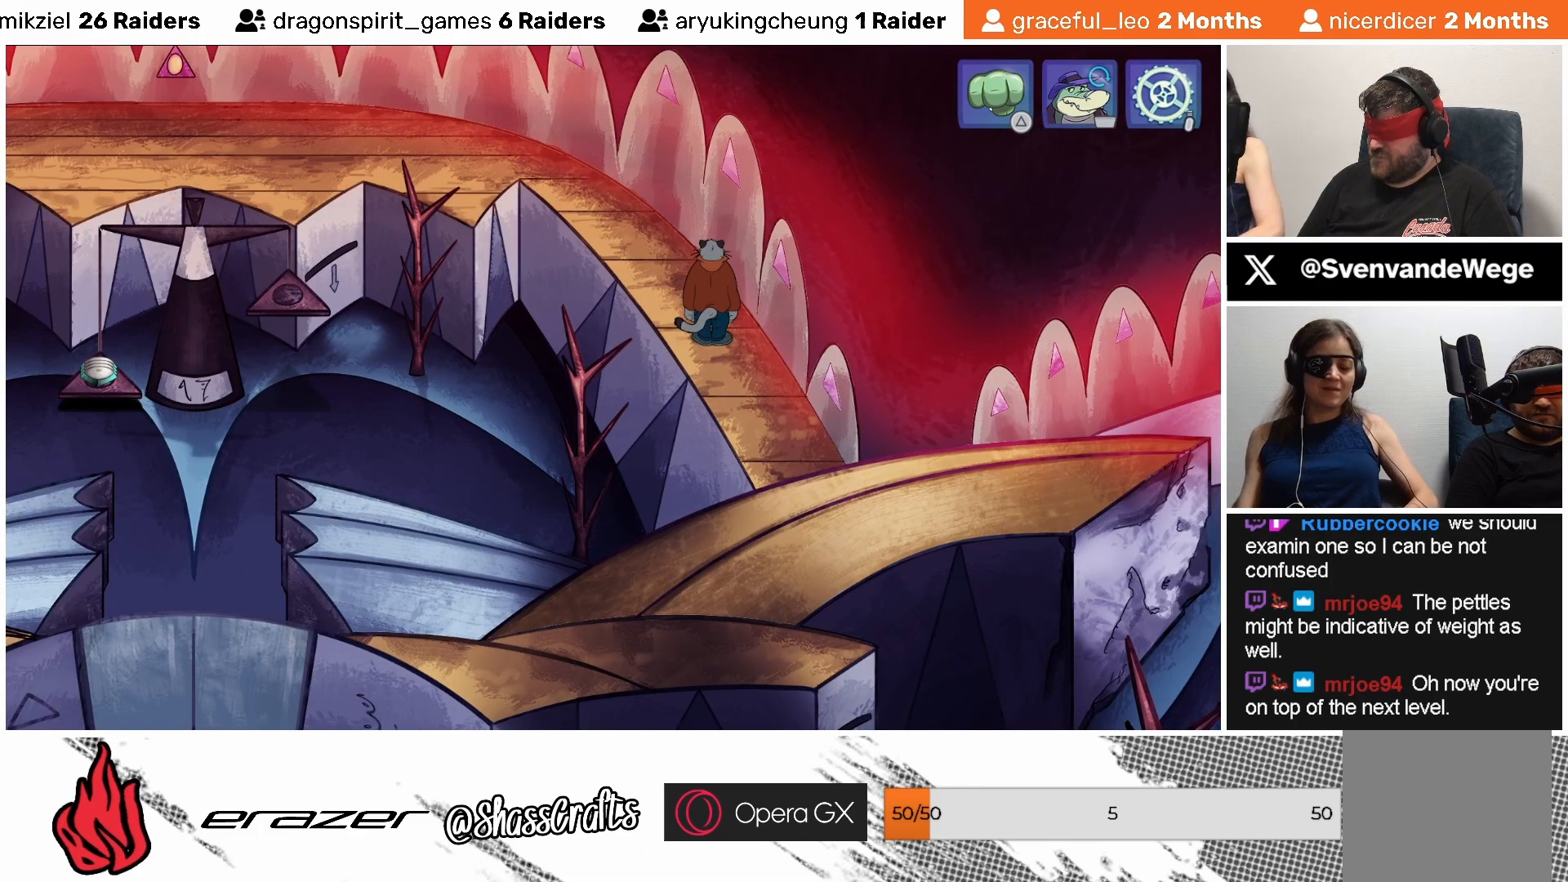
Gameplay with a controller (PlayStation layout); each line is a JSON object with the inputs held at the frame after it. "events" lists button and stick changes between this image and that frame as [ms after this image, input, new state], when the widget could be followed in between. Not read: right_stick.
{"buttons": [], "left_stick": "center", "events": []}
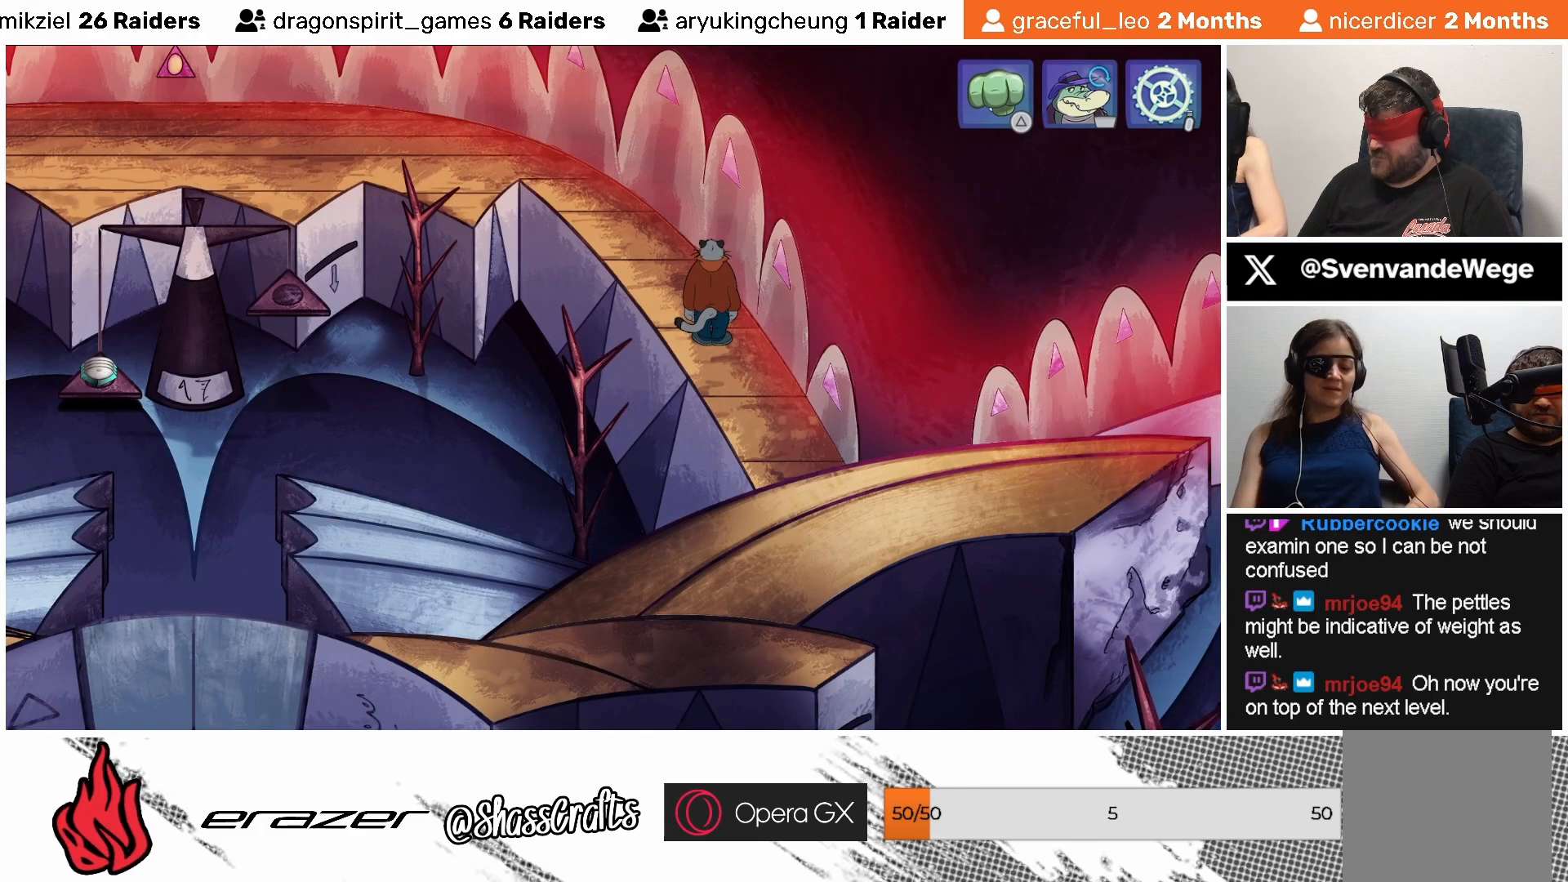
{"buttons": [], "left_stick": "center", "events": [[267, "DPAD_RIGHT", "down"], [333, "DPAD_RIGHT", "up"]]}
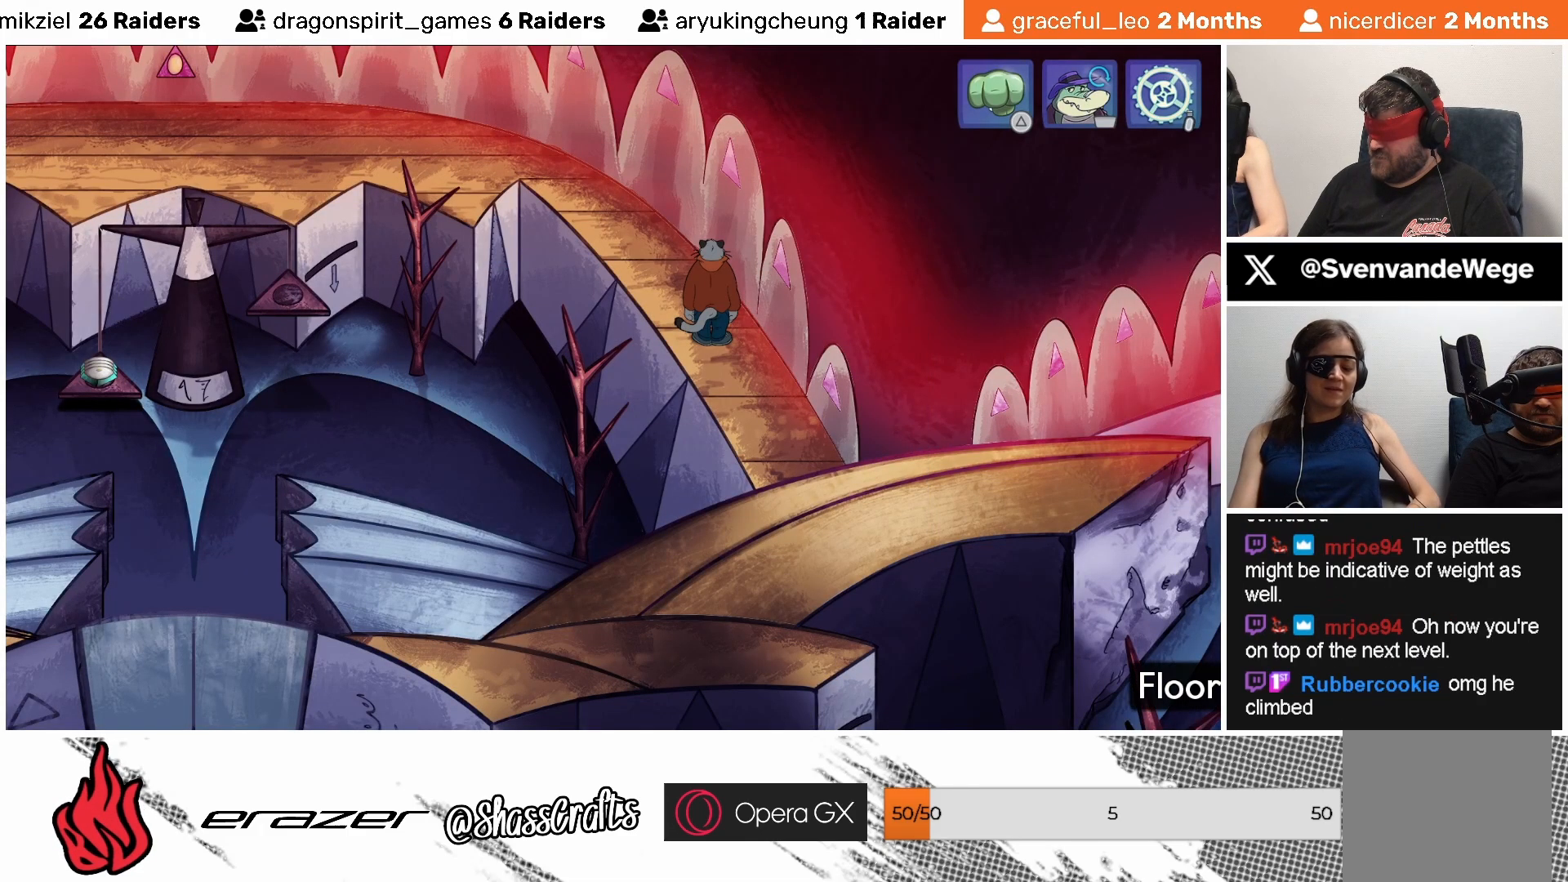
{"buttons": [], "left_stick": "center", "events": []}
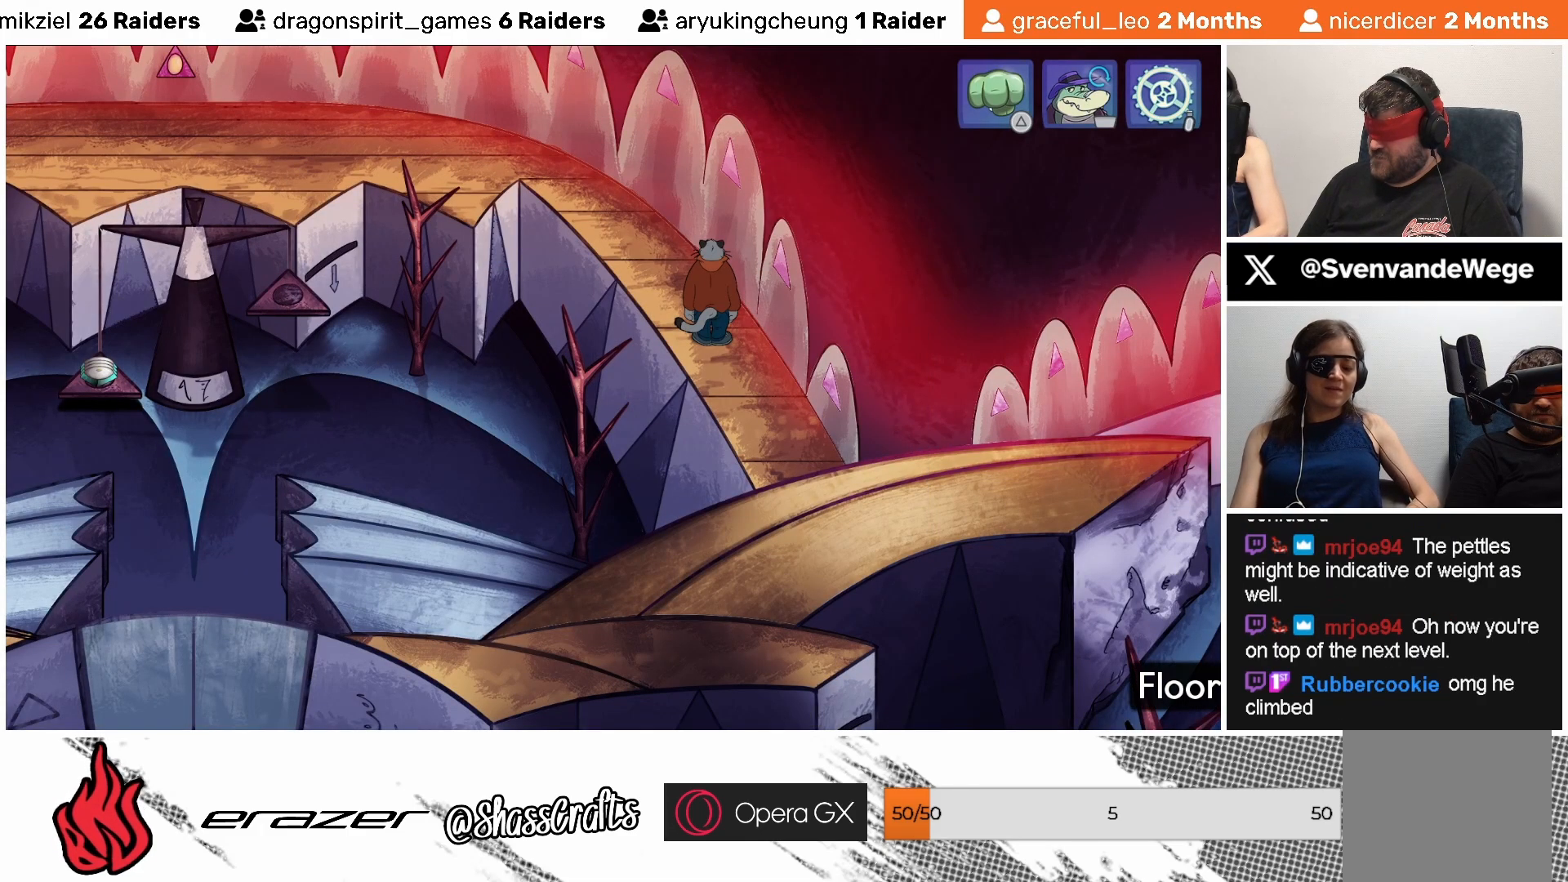
{"buttons": [], "left_stick": "center", "events": [[83, "DPAD_LEFT", "down"], [200, "DPAD_LEFT", "up"]]}
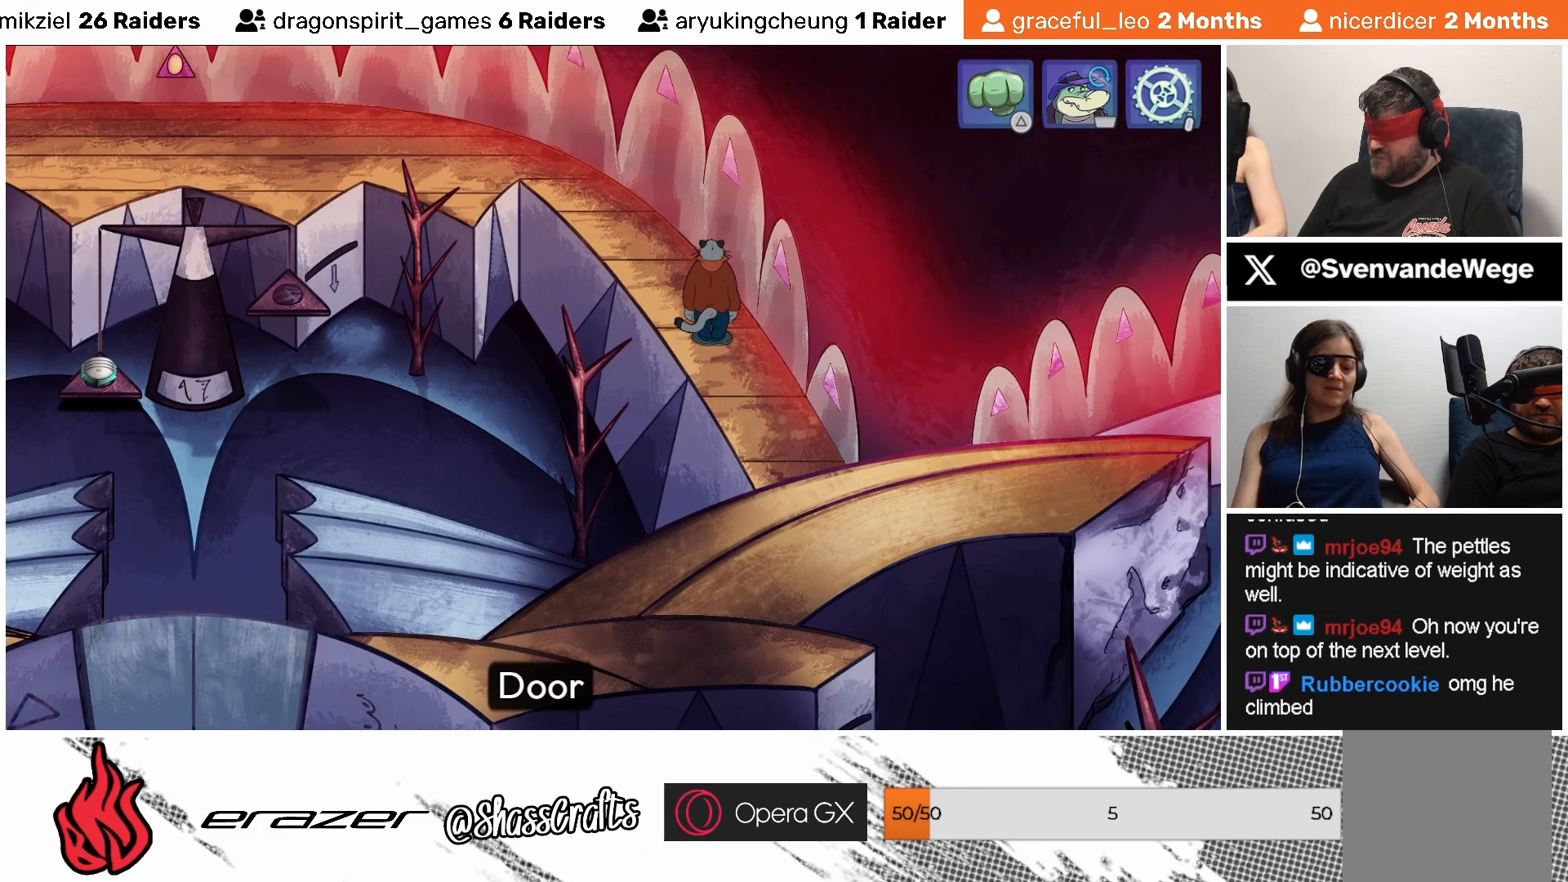
{"buttons": [], "left_stick": "center", "events": [[367, "DPAD_RIGHT", "down"], [433, "DPAD_RIGHT", "up"]]}
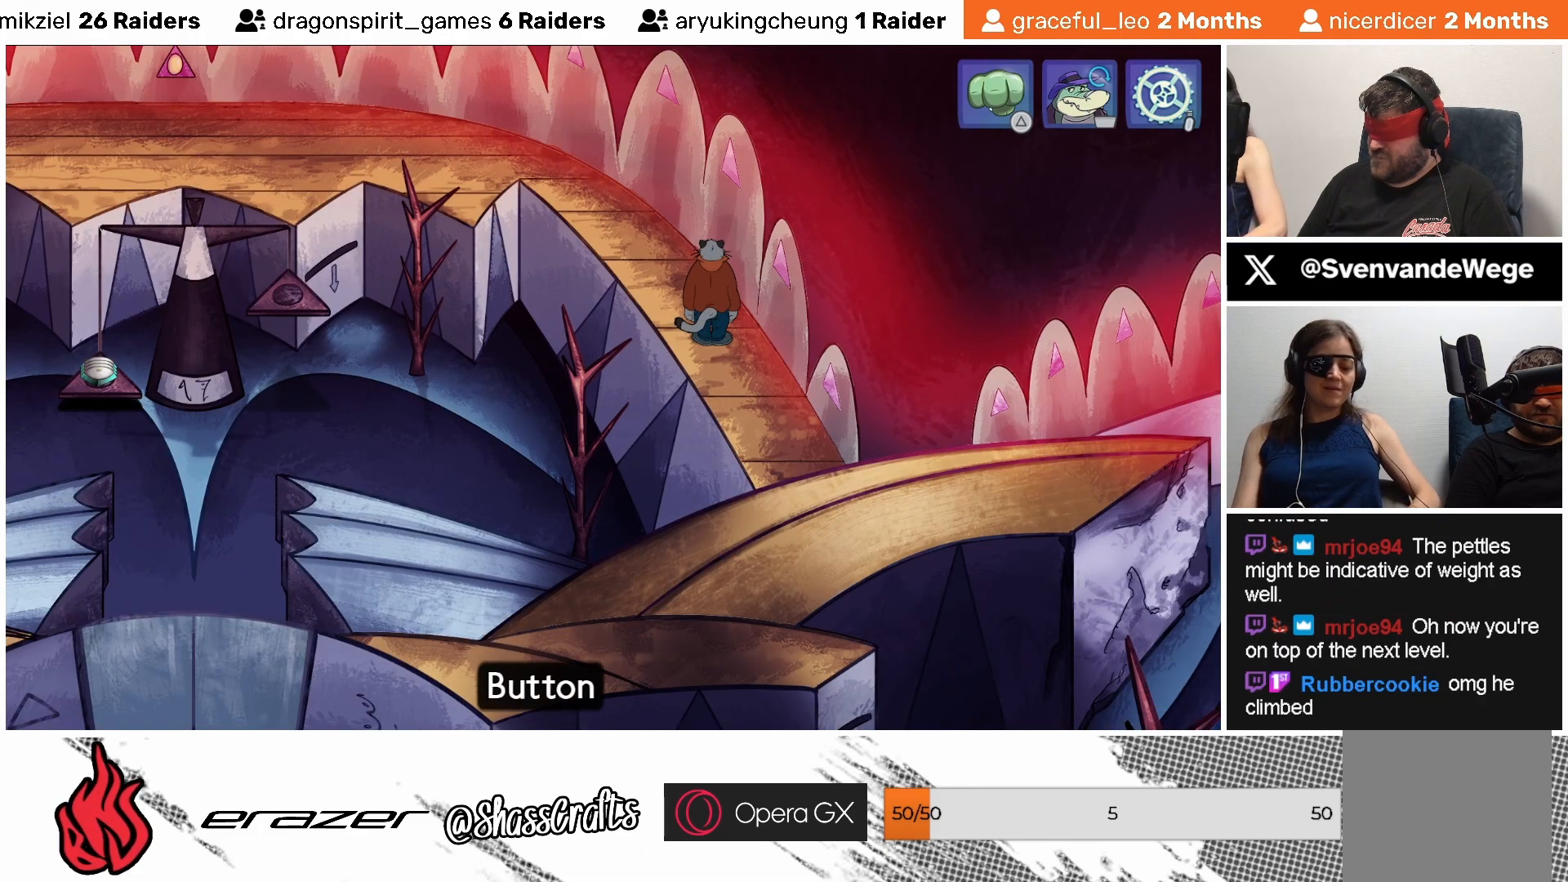
{"buttons": [], "left_stick": "center", "events": [[33, "DPAD_RIGHT", "down"], [117, "DPAD_RIGHT", "up"]]}
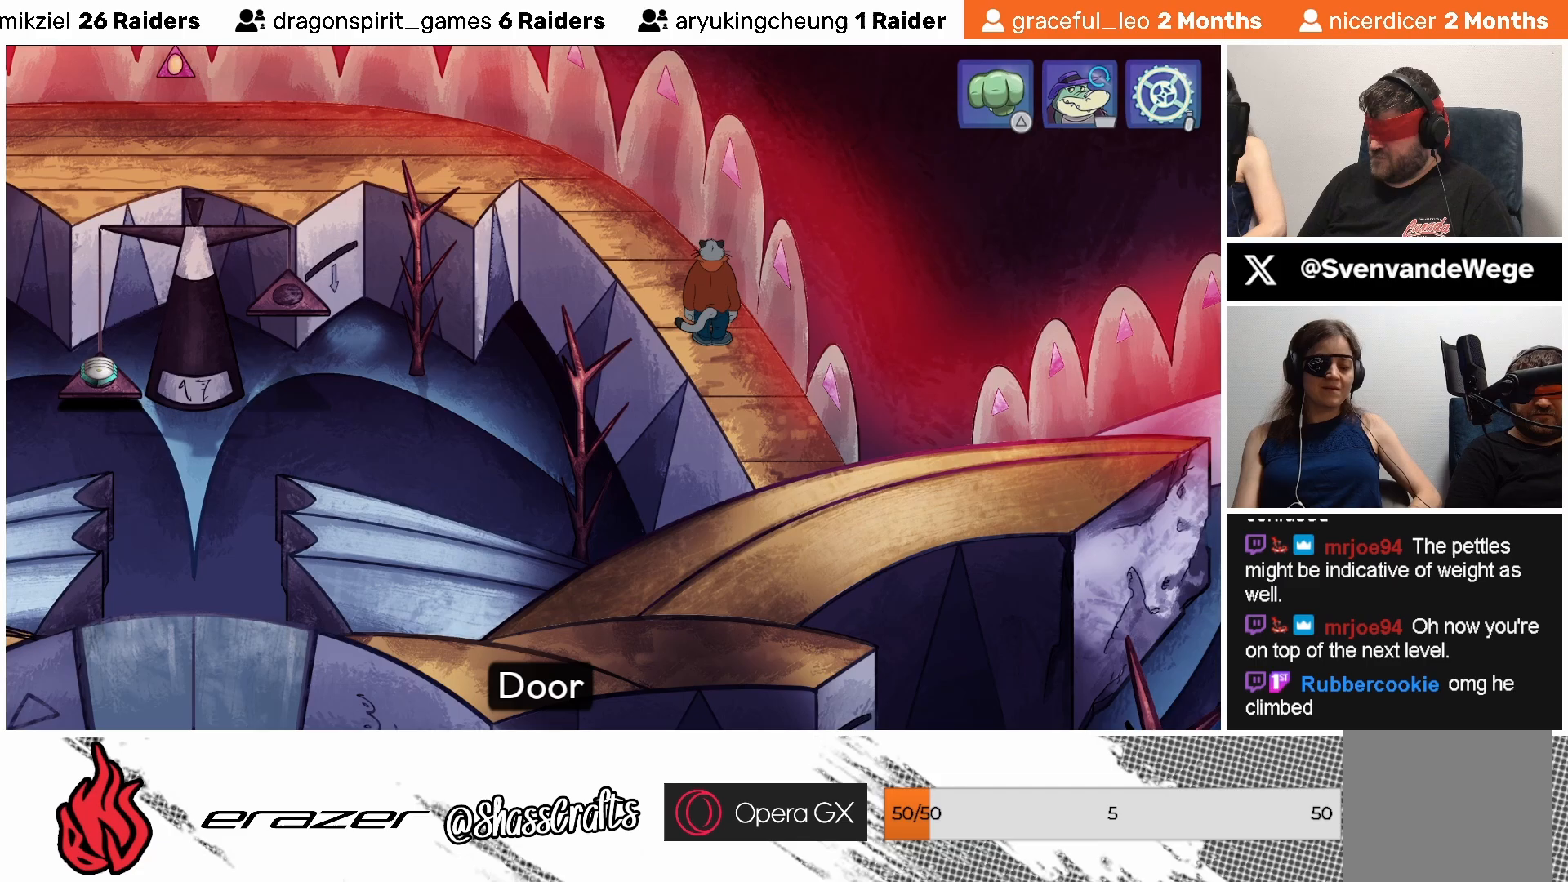
{"buttons": [], "left_stick": "center", "events": [[17, "DPAD_RIGHT", "down"], [83, "DPAD_RIGHT", "up"]]}
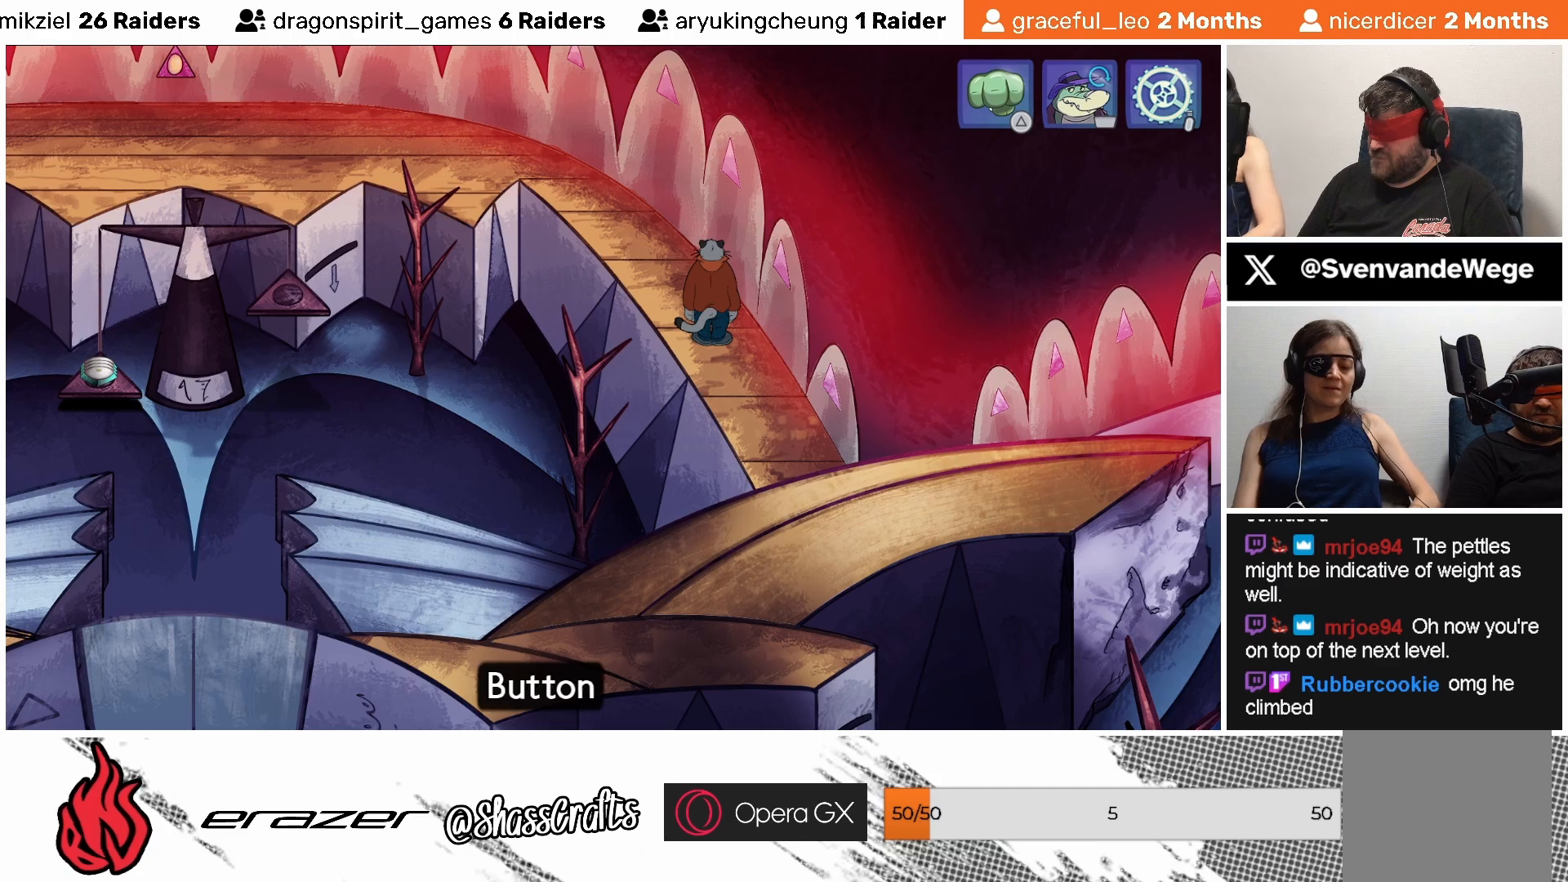
{"buttons": ["TRIANGLE"], "left_stick": "center", "events": [[33, "DPAD_RIGHT", "down"], [117, "DPAD_RIGHT", "up"], [383, "TRIANGLE", "down"]]}
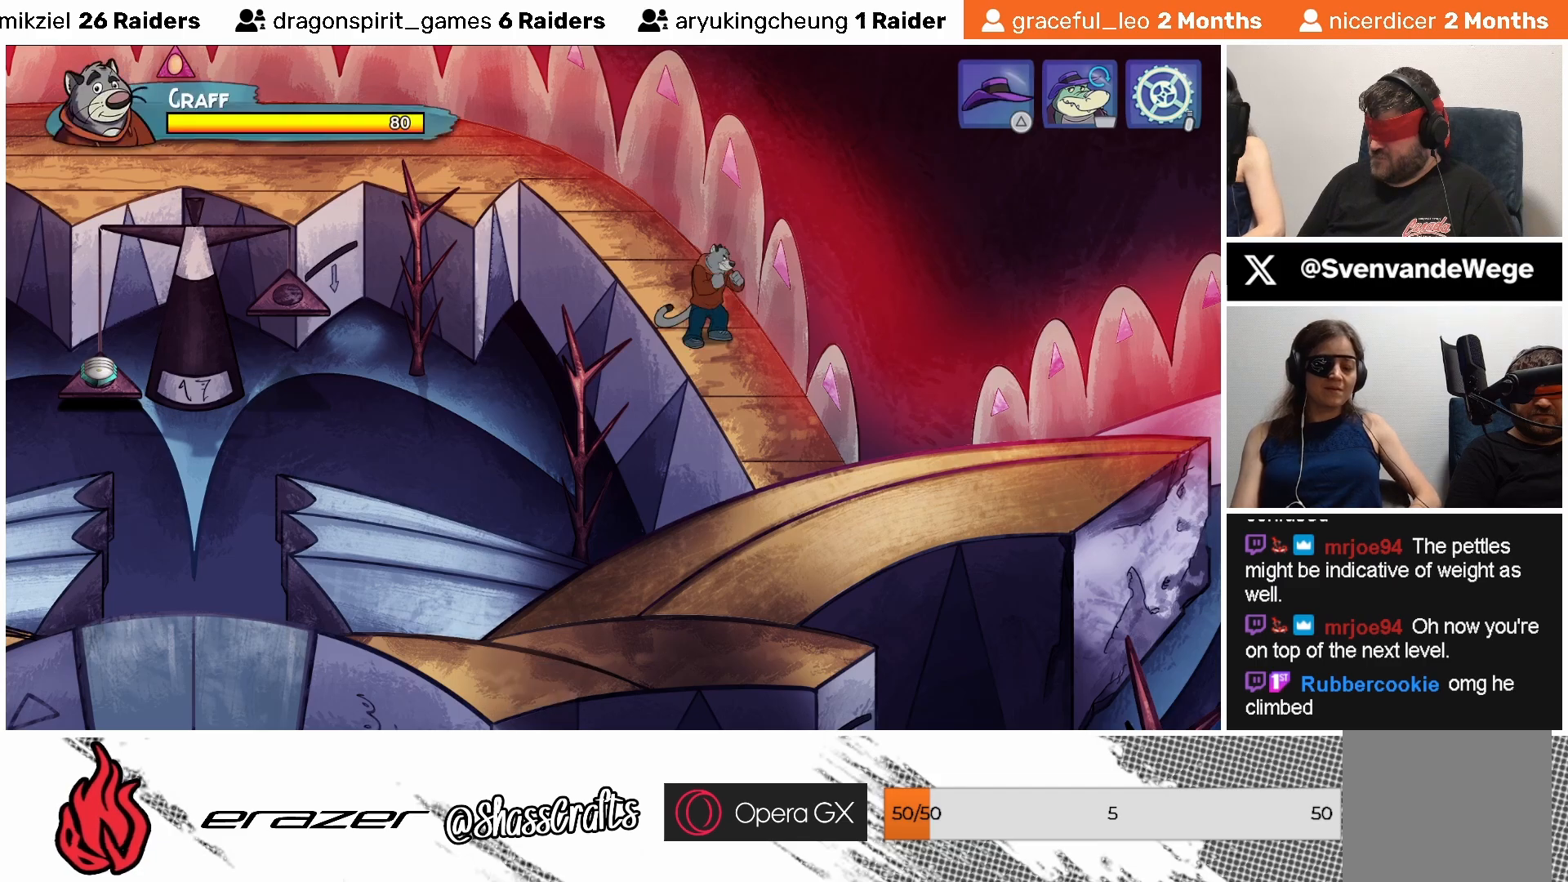
{"buttons": [], "left_stick": "center", "events": [[67, "TRIANGLE", "up"]]}
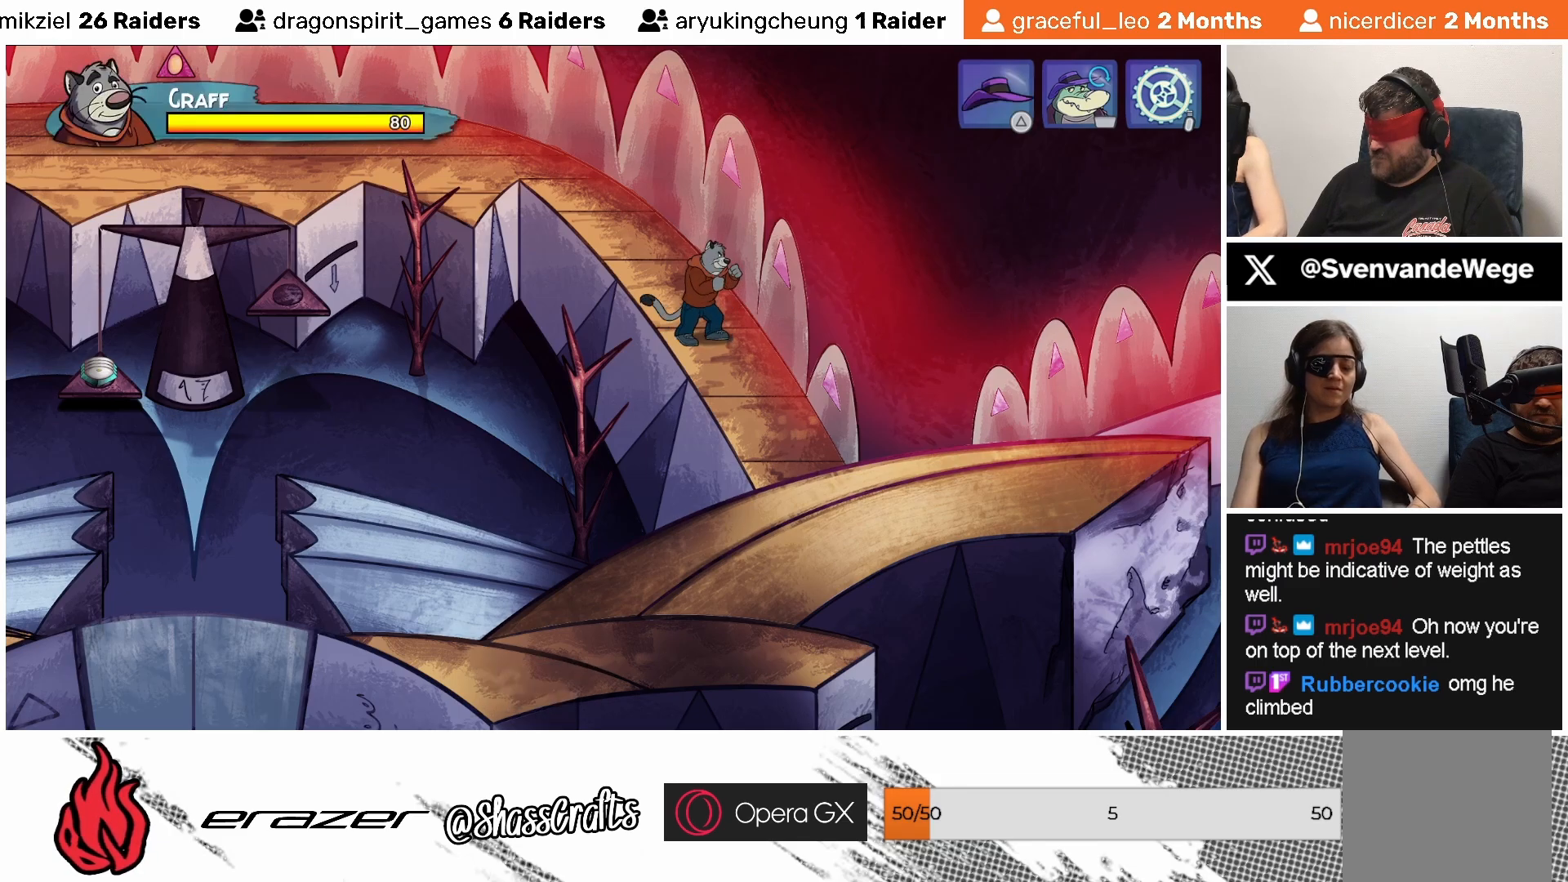
{"buttons": [], "left_stick": "center", "events": [[167, "TRIANGLE", "down"], [283, "TRIANGLE", "up"]]}
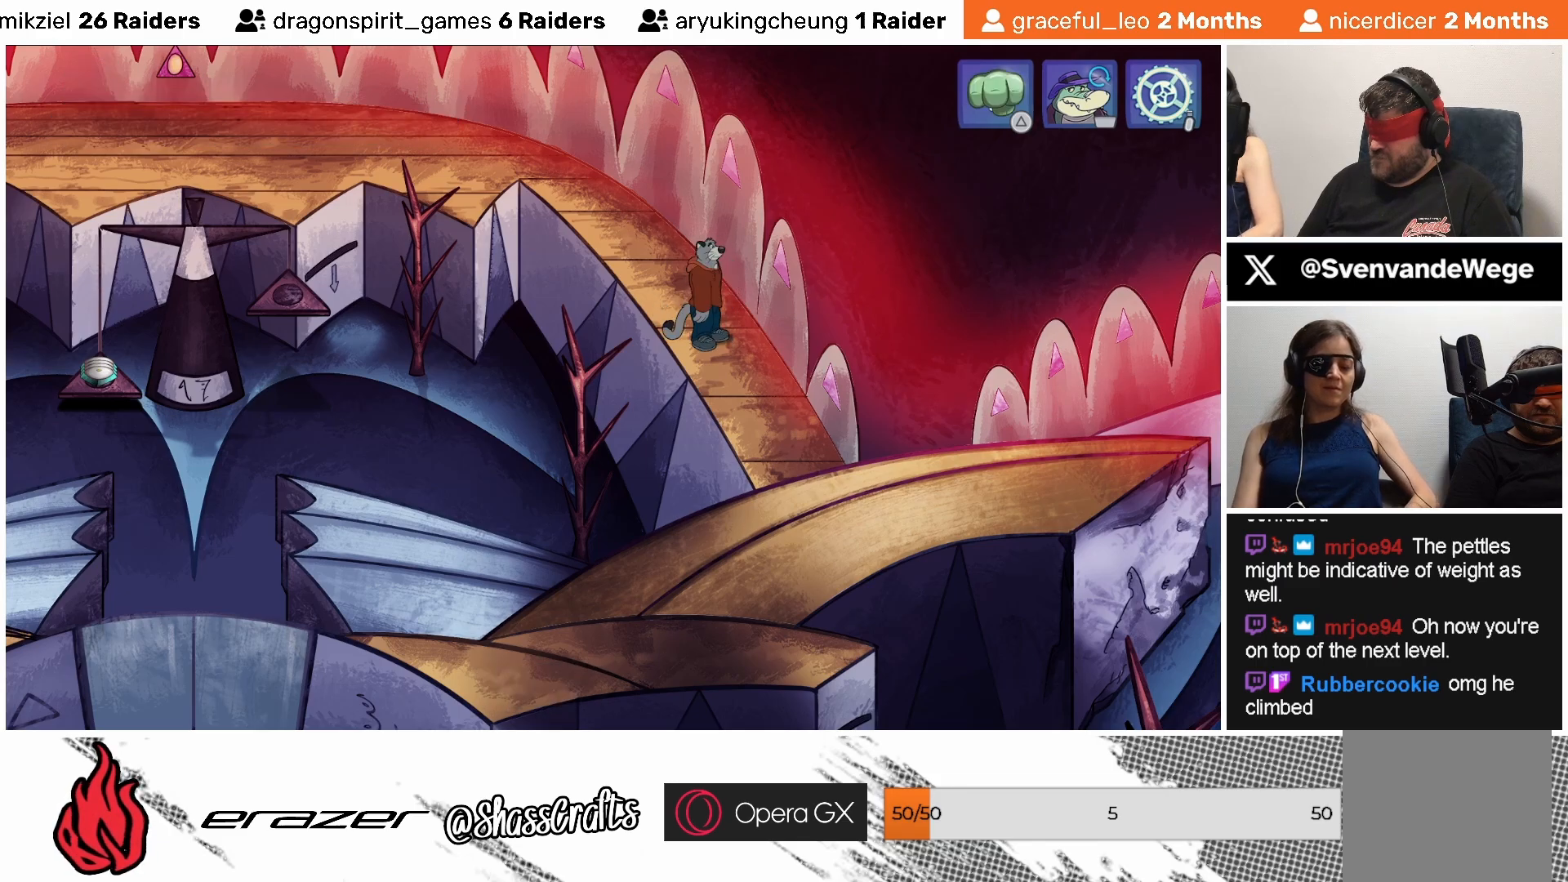
{"buttons": [], "left_stick": "center", "events": [[367, "DPAD_RIGHT", "down"], [433, "DPAD_RIGHT", "up"]]}
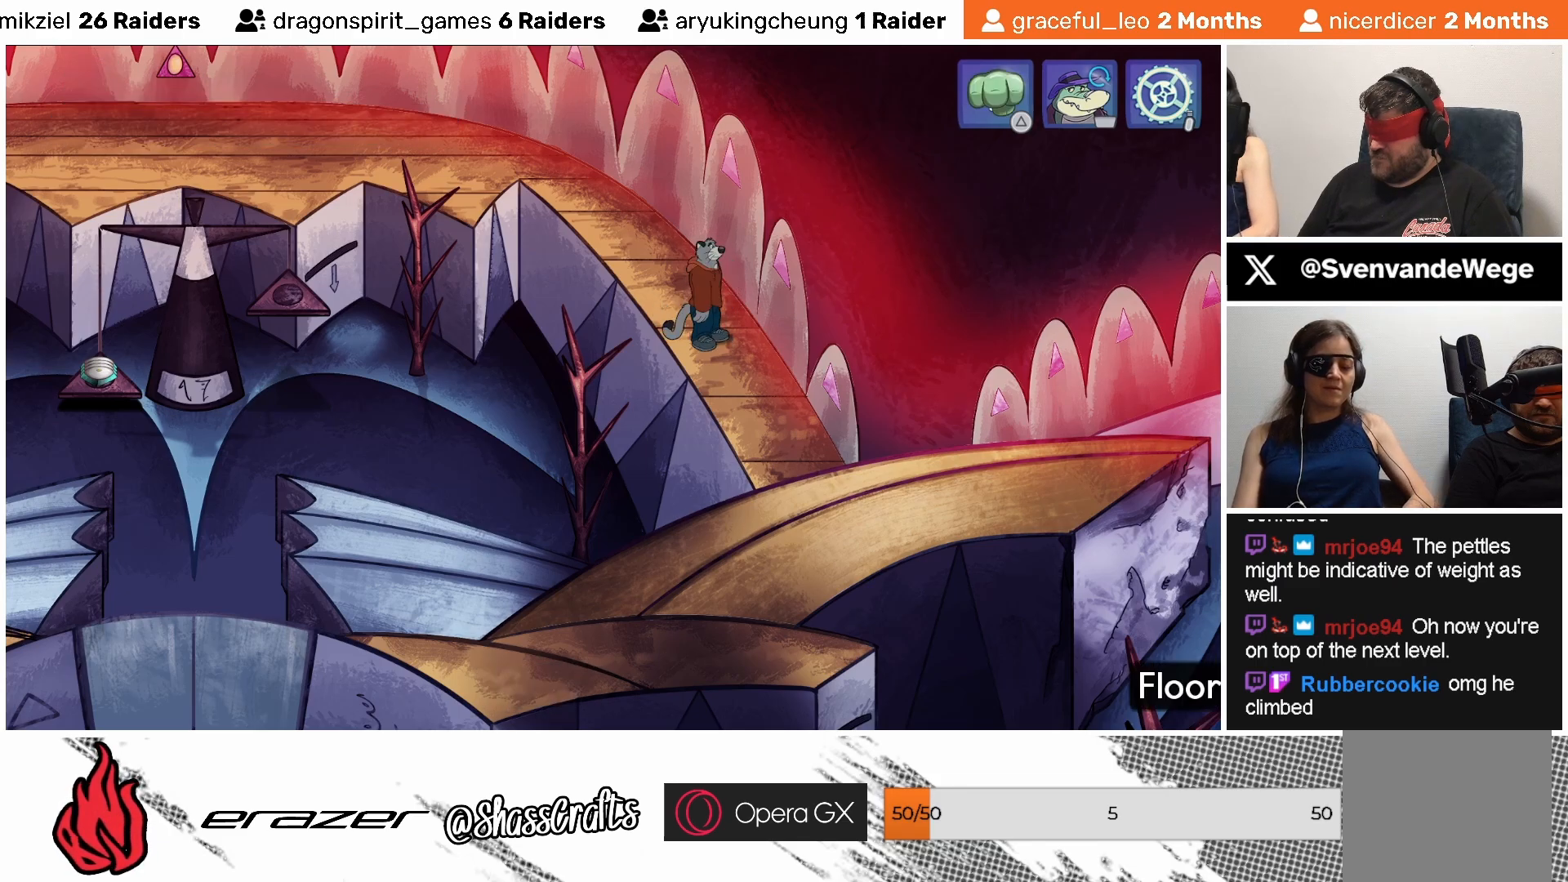
{"buttons": [], "left_stick": "center", "events": [[367, "DPAD_LEFT", "down"], [433, "DPAD_LEFT", "up"]]}
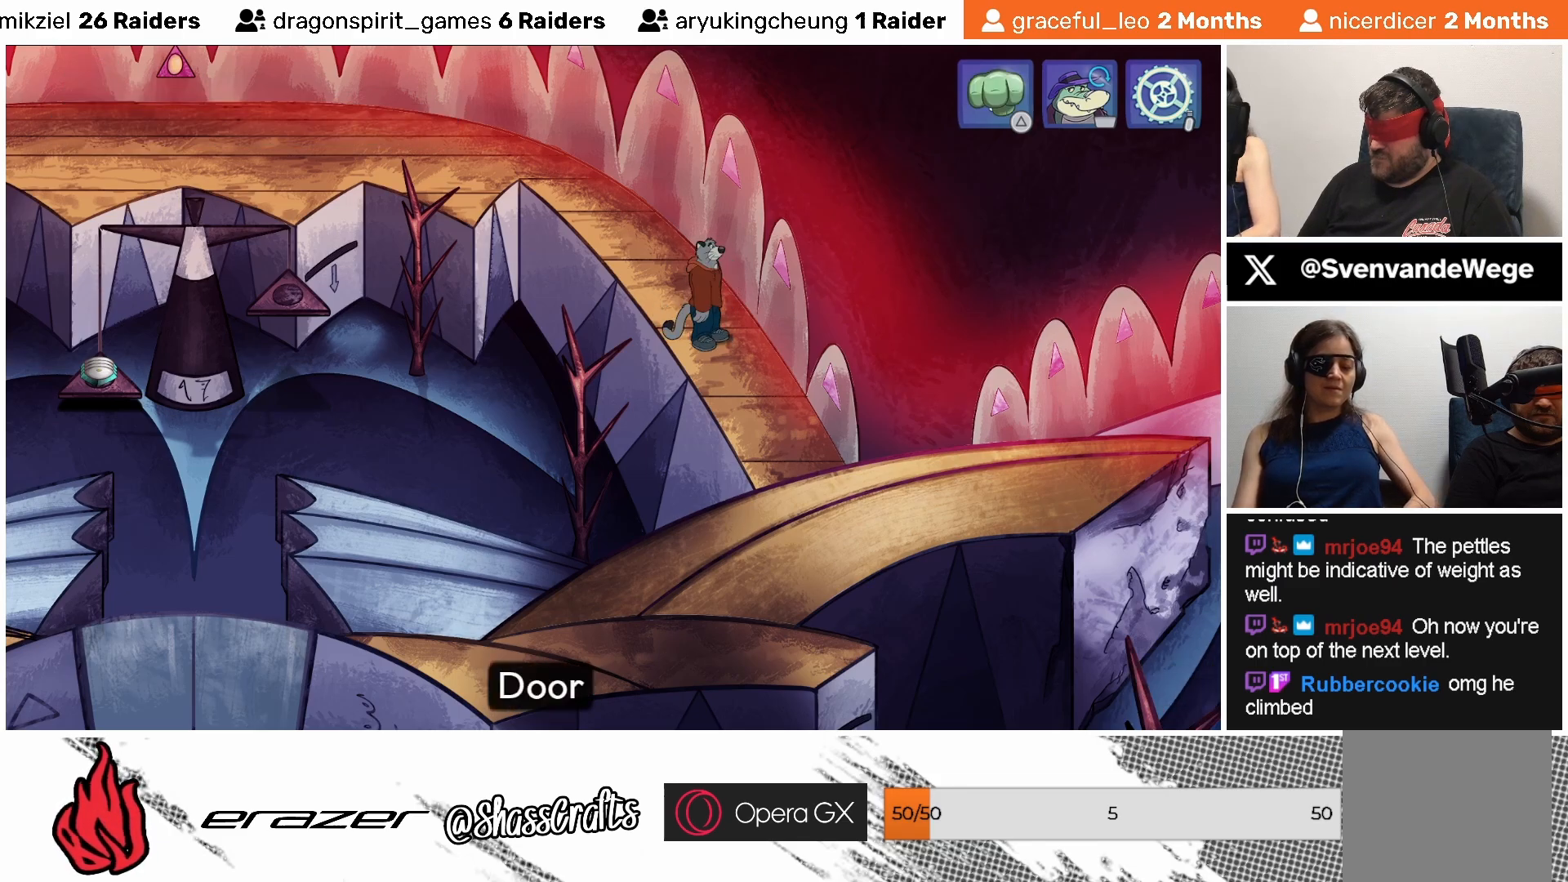
{"buttons": [], "left_stick": "center", "events": [[167, "DPAD_LEFT", "down"], [217, "DPAD_LEFT", "up"]]}
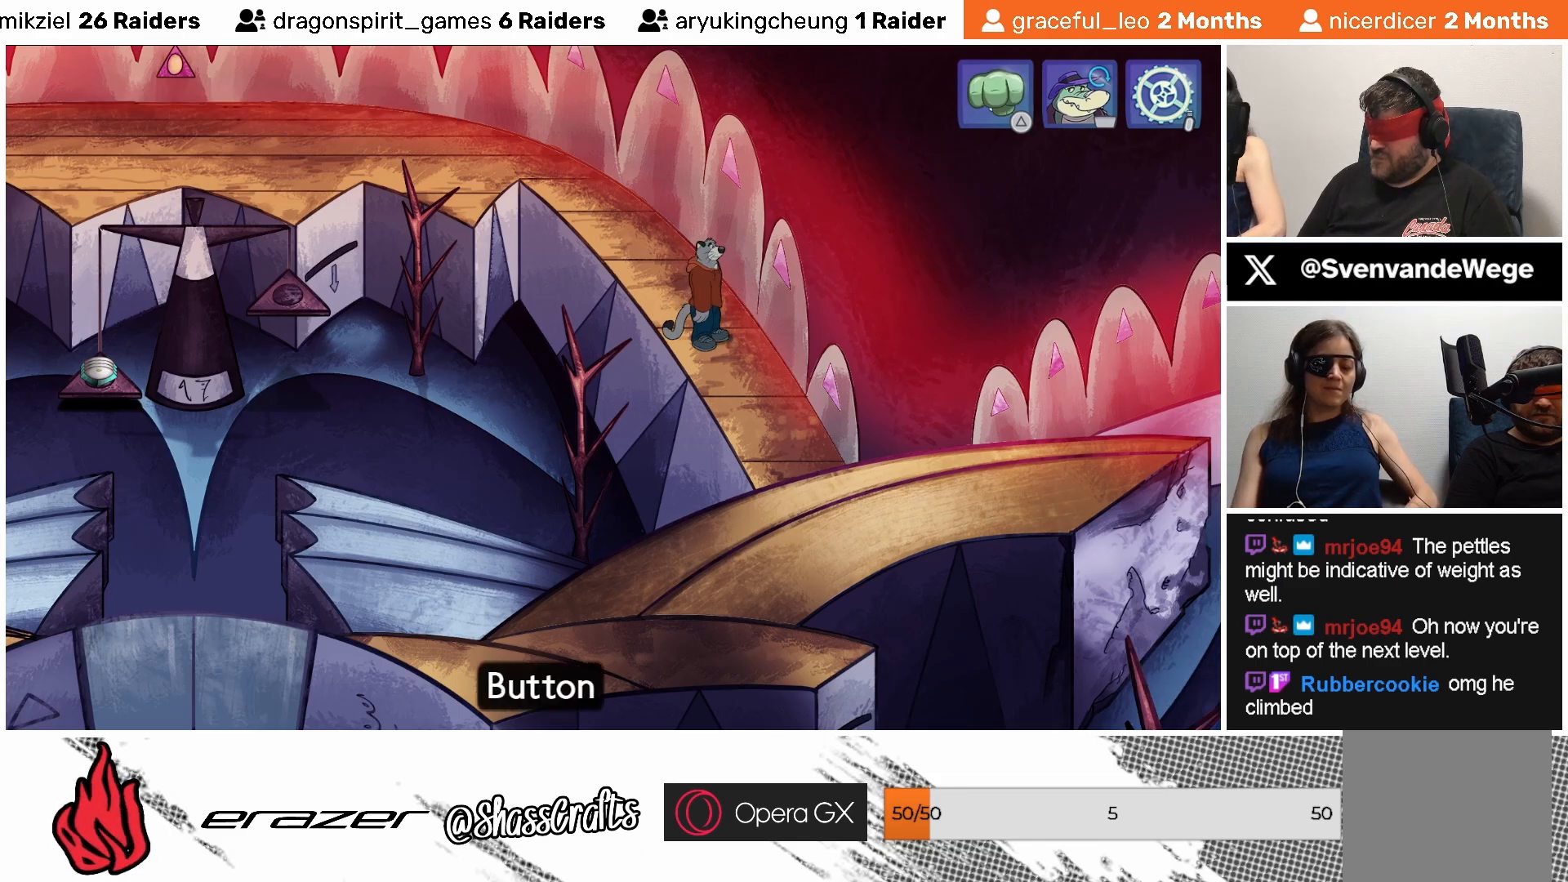
{"buttons": [], "left_stick": "center", "events": [[367, "START", "down"], [433, "START", "up"]]}
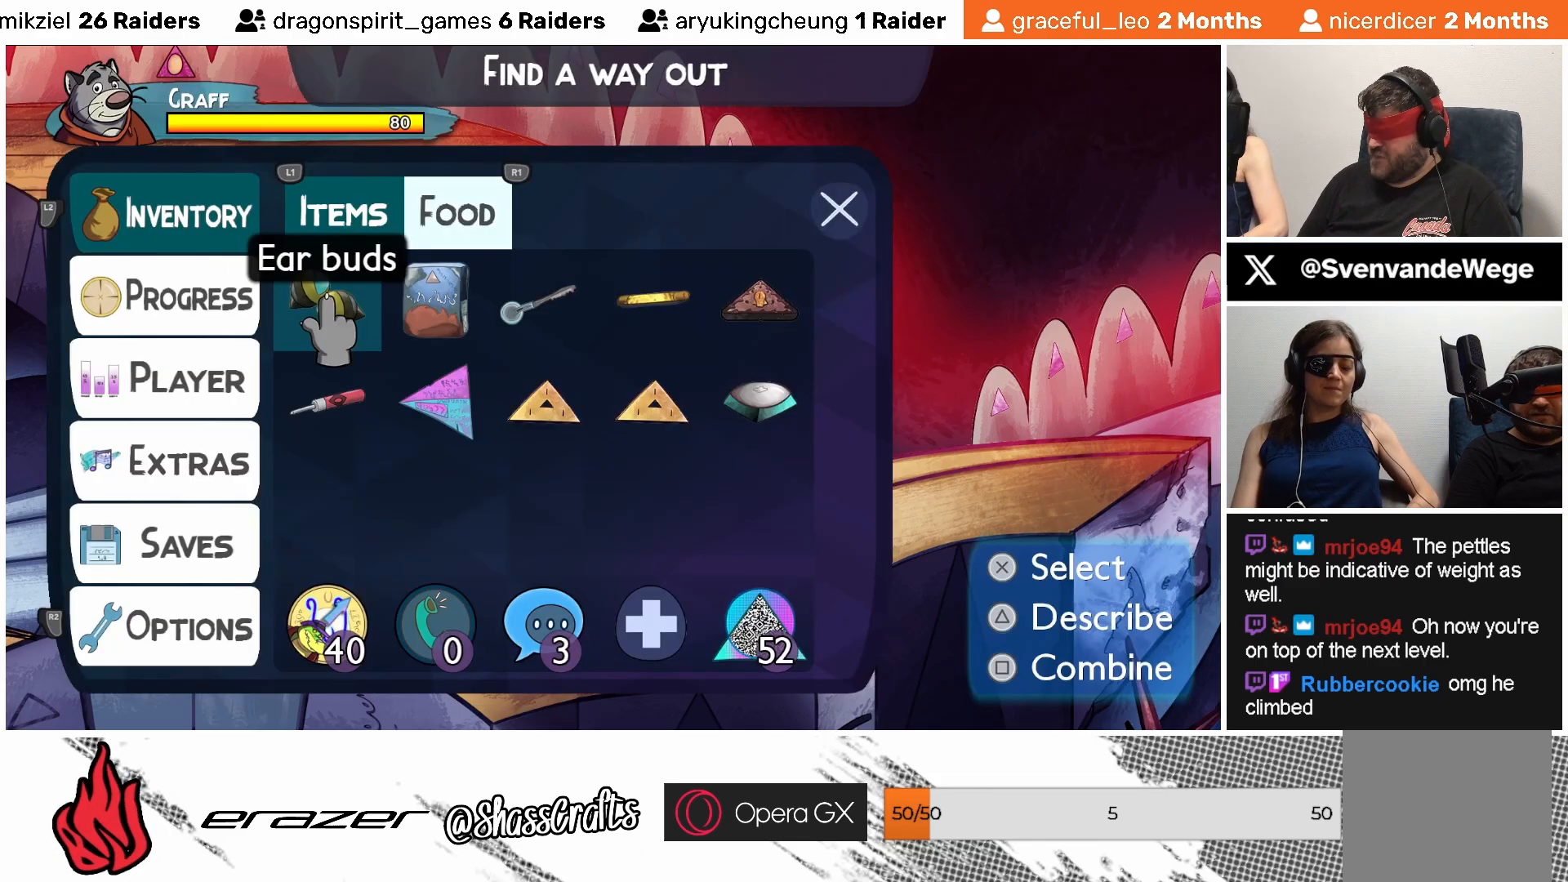
{"buttons": [], "left_stick": "center", "events": []}
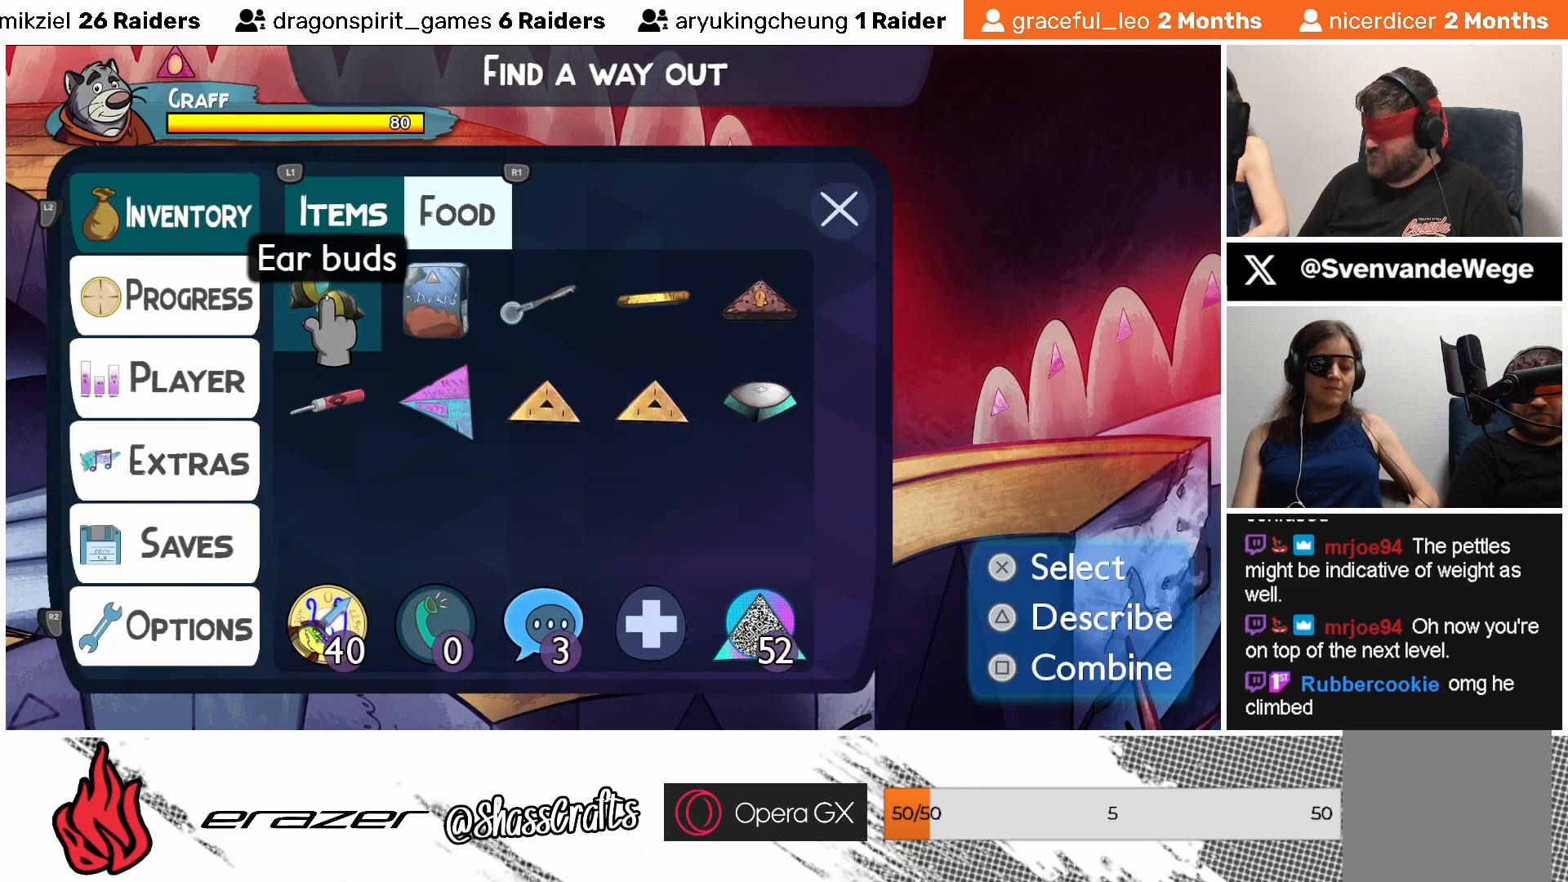
{"buttons": [], "left_stick": "center", "events": []}
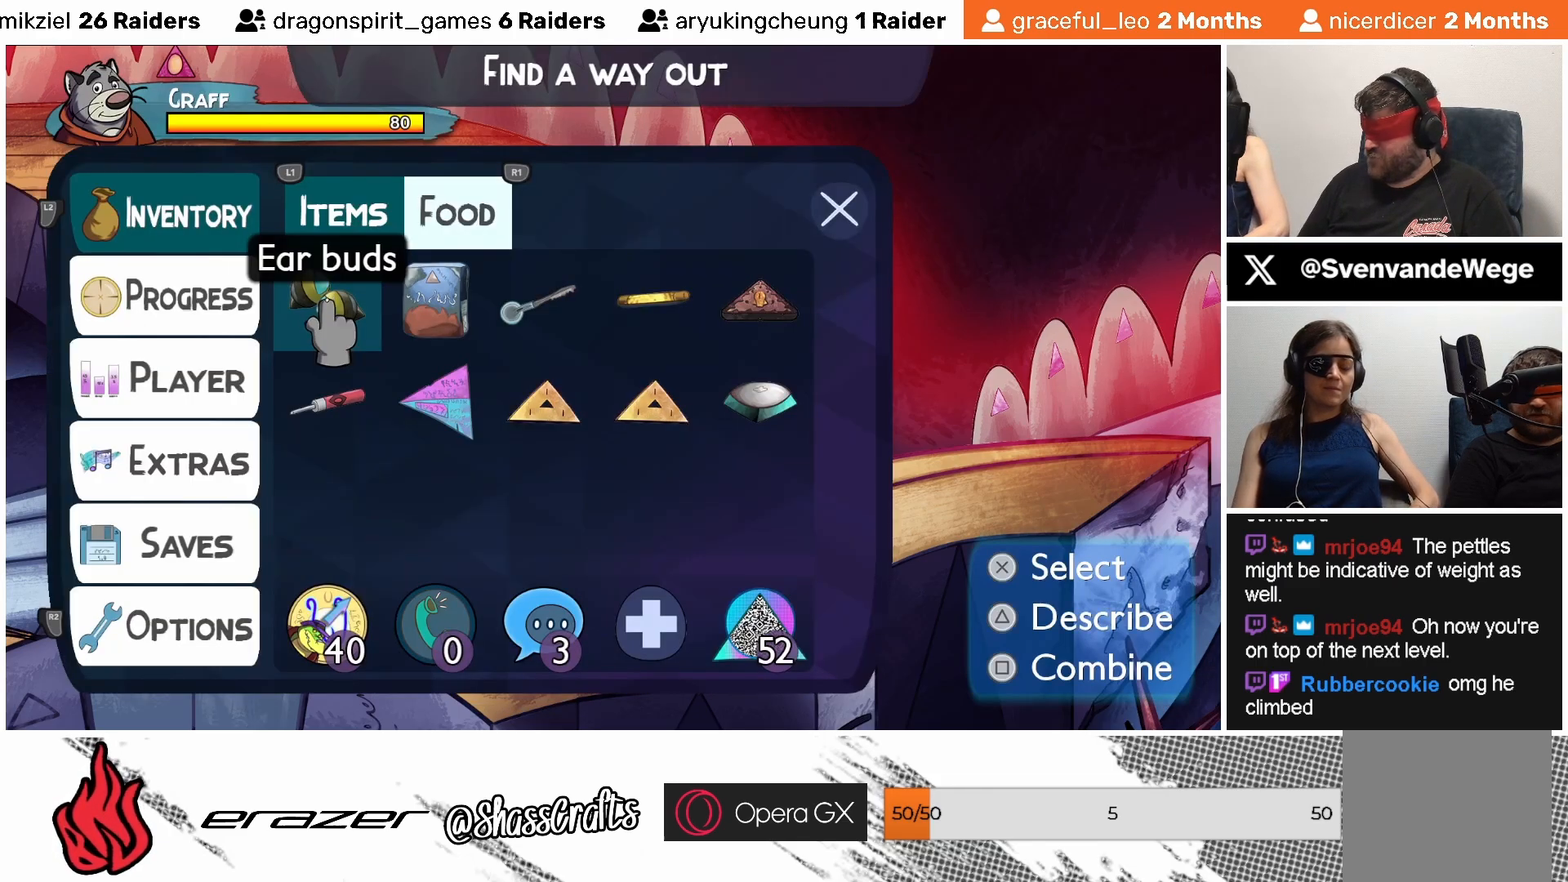
{"buttons": [], "left_stick": "center", "events": [[17, "DPAD_RIGHT", "down"], [83, "DPAD_RIGHT", "up"], [317, "DPAD_DOWN", "down"], [383, "DPAD_DOWN", "up"]]}
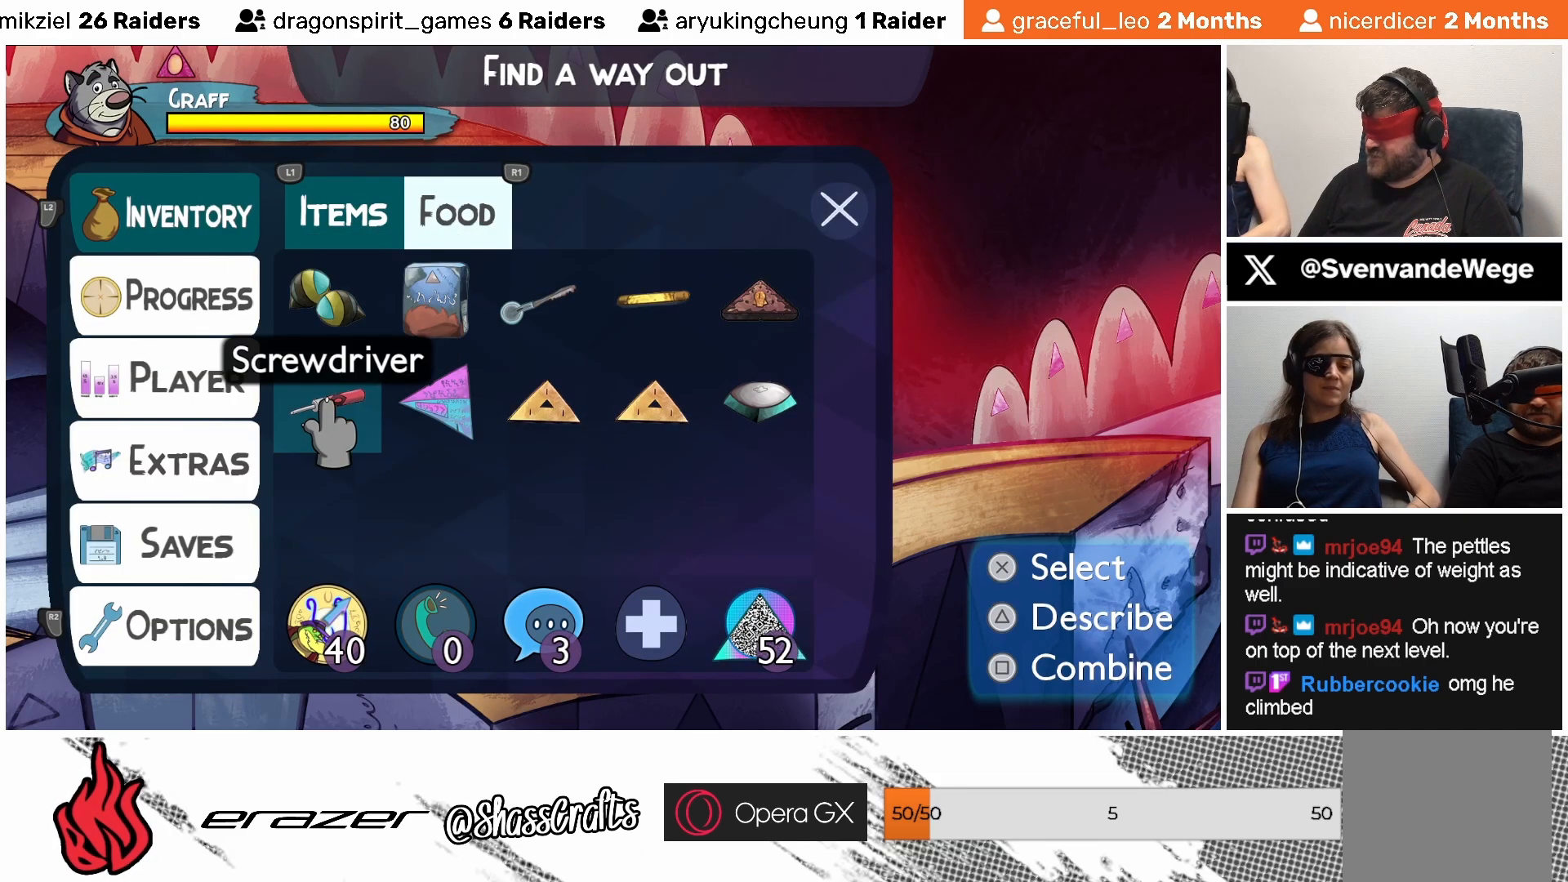
{"buttons": [], "left_stick": "center", "events": [[83, "DPAD_RIGHT", "down"], [167, "DPAD_RIGHT", "up"]]}
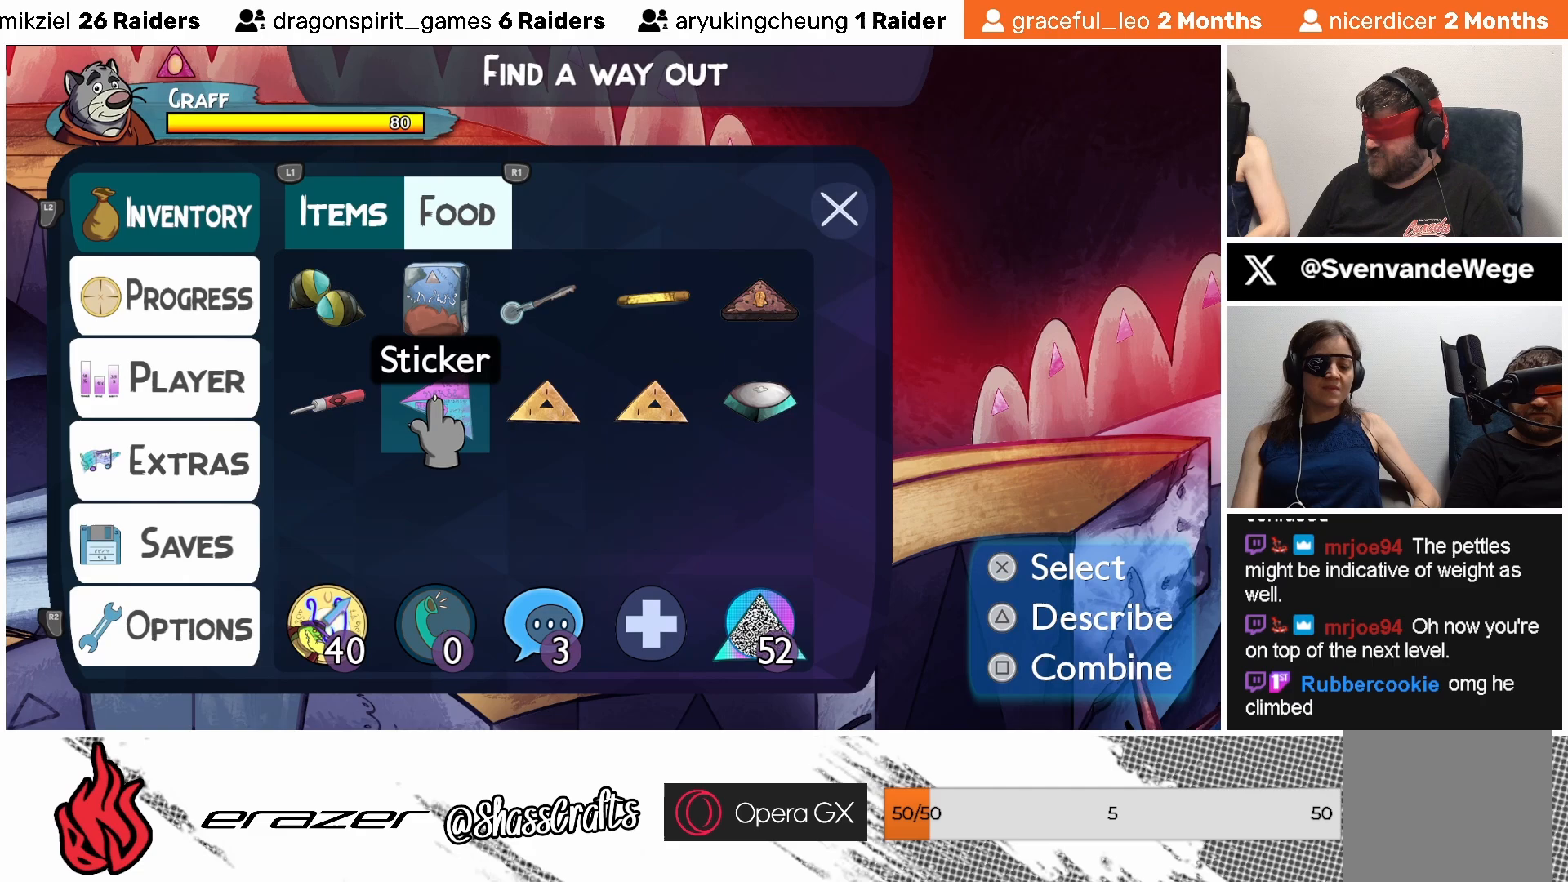
{"buttons": ["DPAD_RIGHT"], "left_stick": "center", "events": [[33, "DPAD_RIGHT", "down"], [133, "DPAD_RIGHT", "up"], [483, "DPAD_RIGHT", "down"]]}
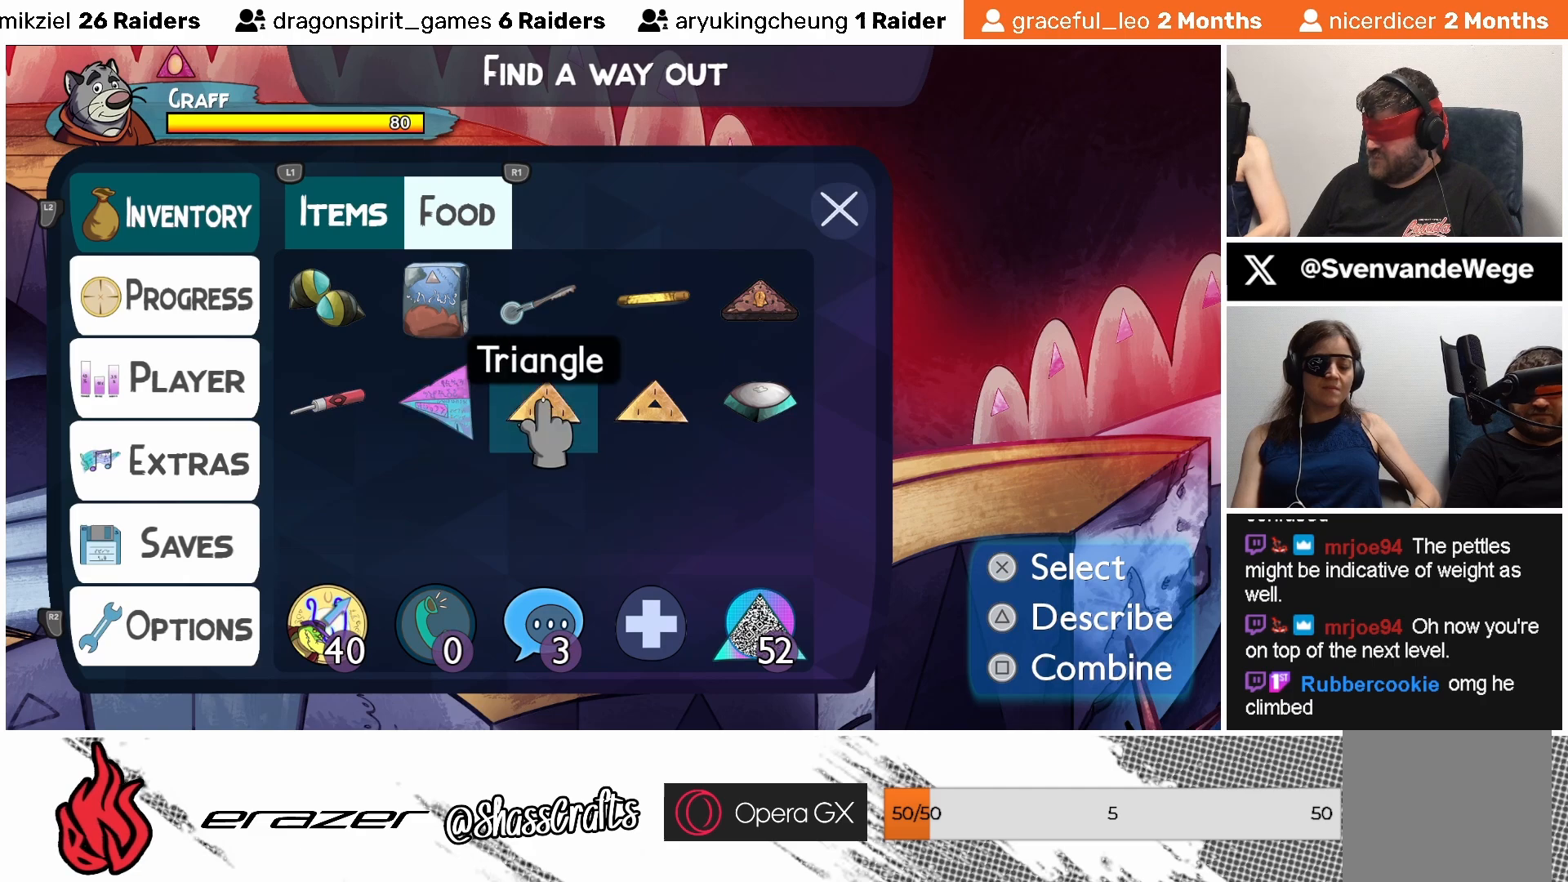
{"buttons": ["DPAD_RIGHT"], "left_stick": "center", "events": [[67, "DPAD_RIGHT", "up"], [433, "DPAD_RIGHT", "down"]]}
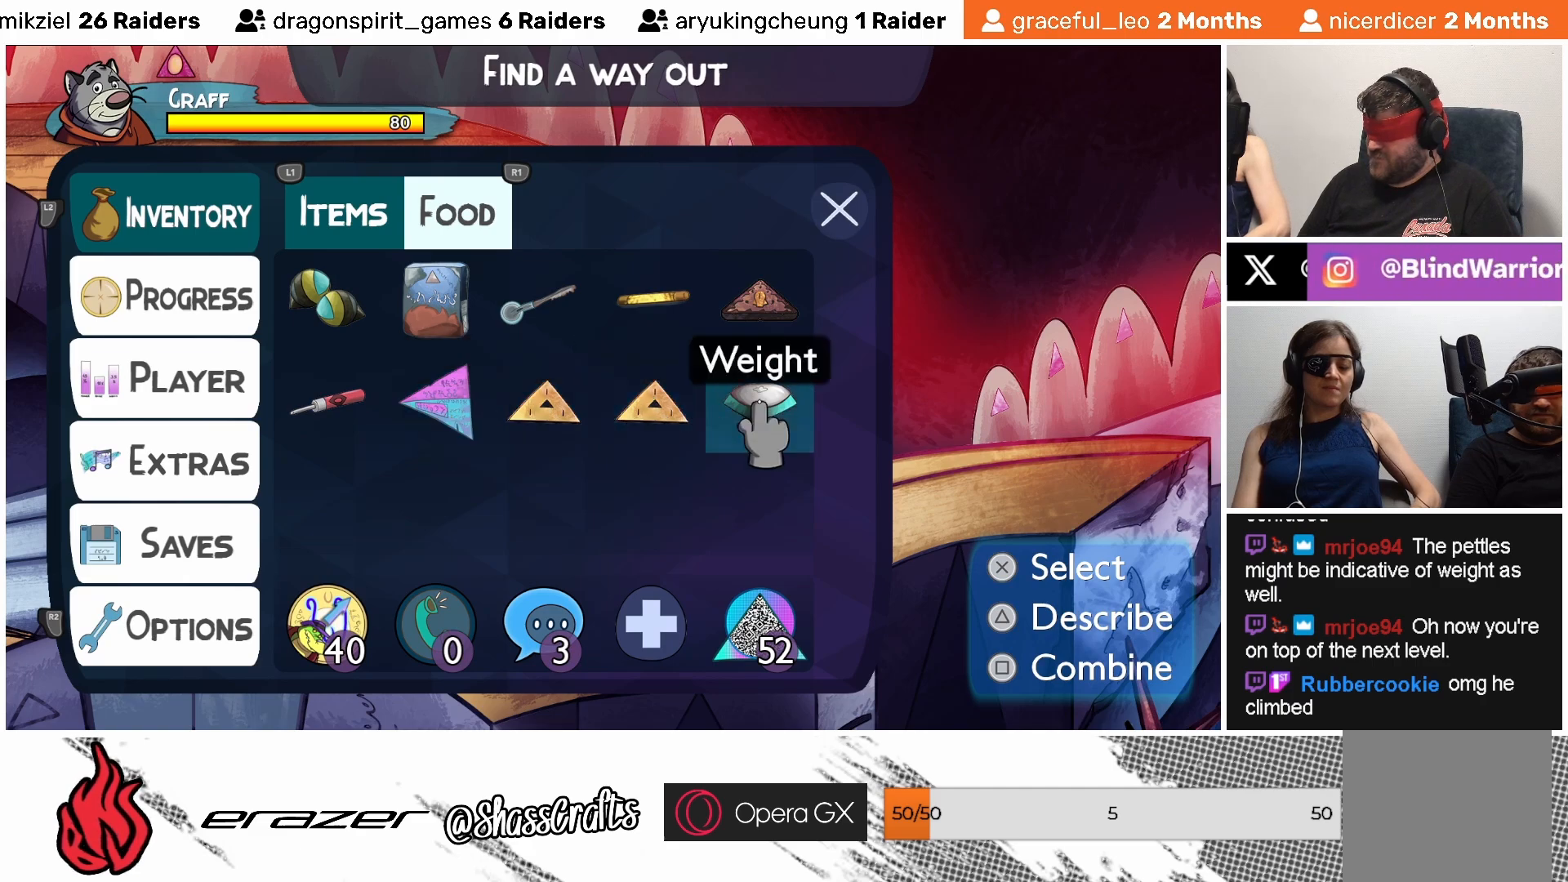
{"buttons": [], "left_stick": "center", "events": [[33, "DPAD_RIGHT", "up"]]}
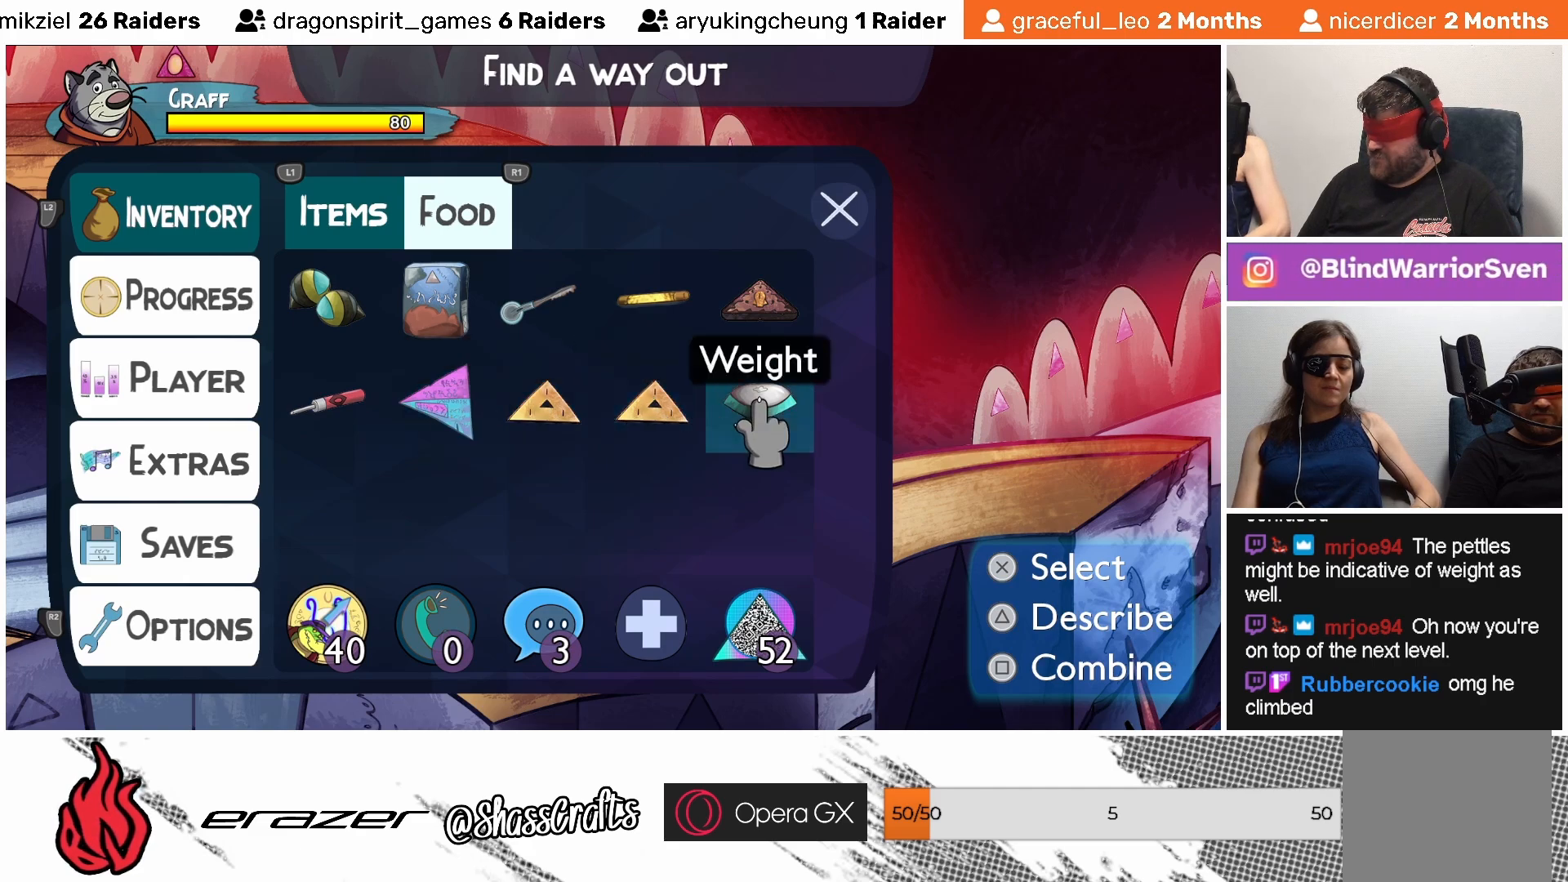
{"buttons": [], "left_stick": "center", "events": []}
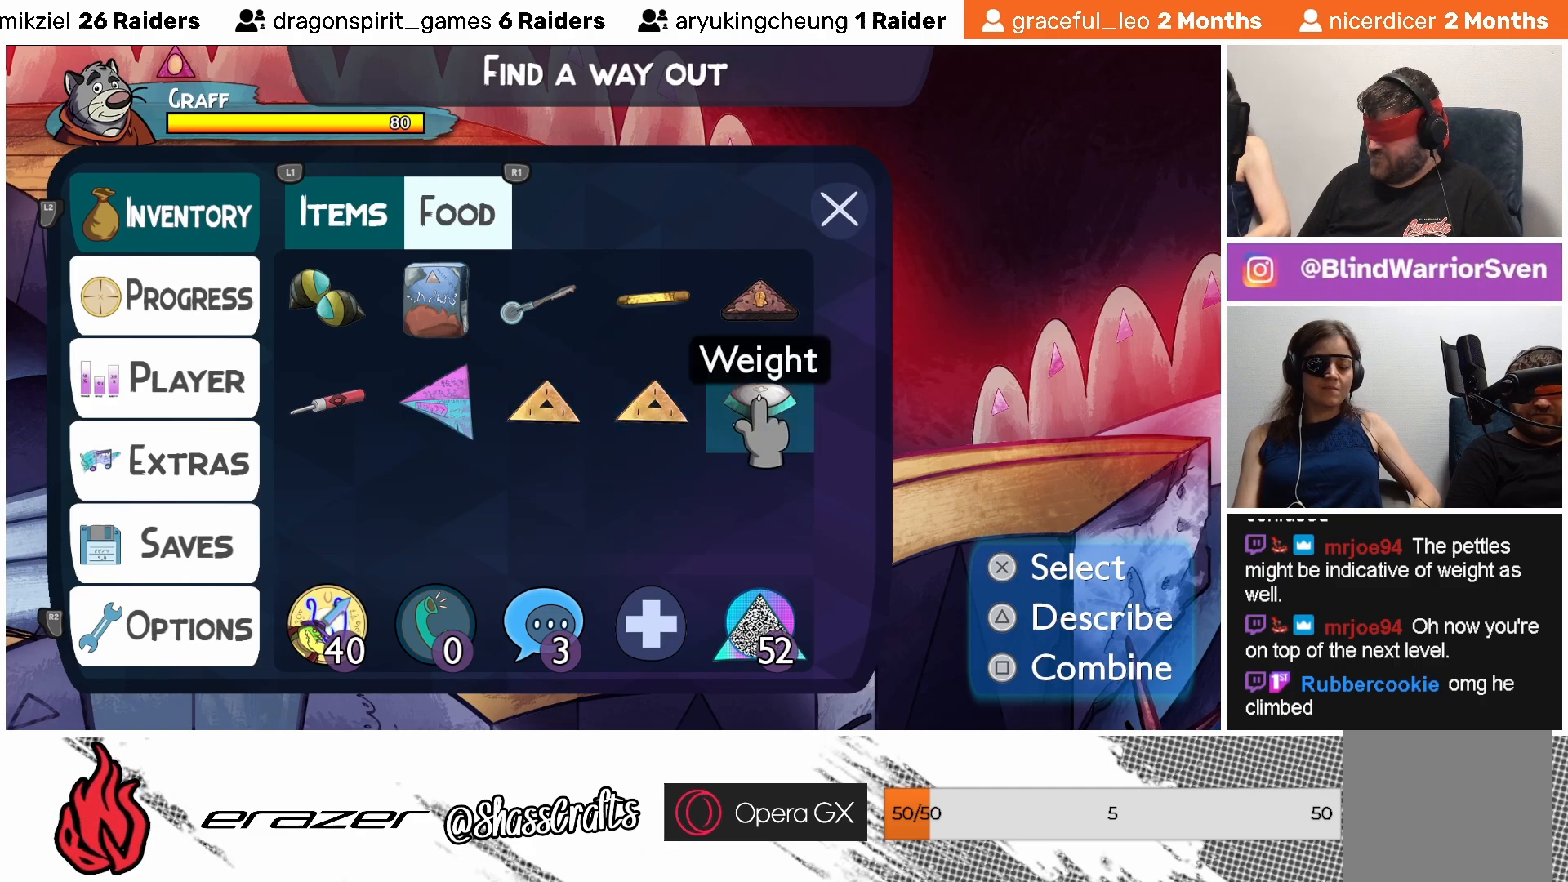
{"buttons": [], "left_stick": "center", "events": []}
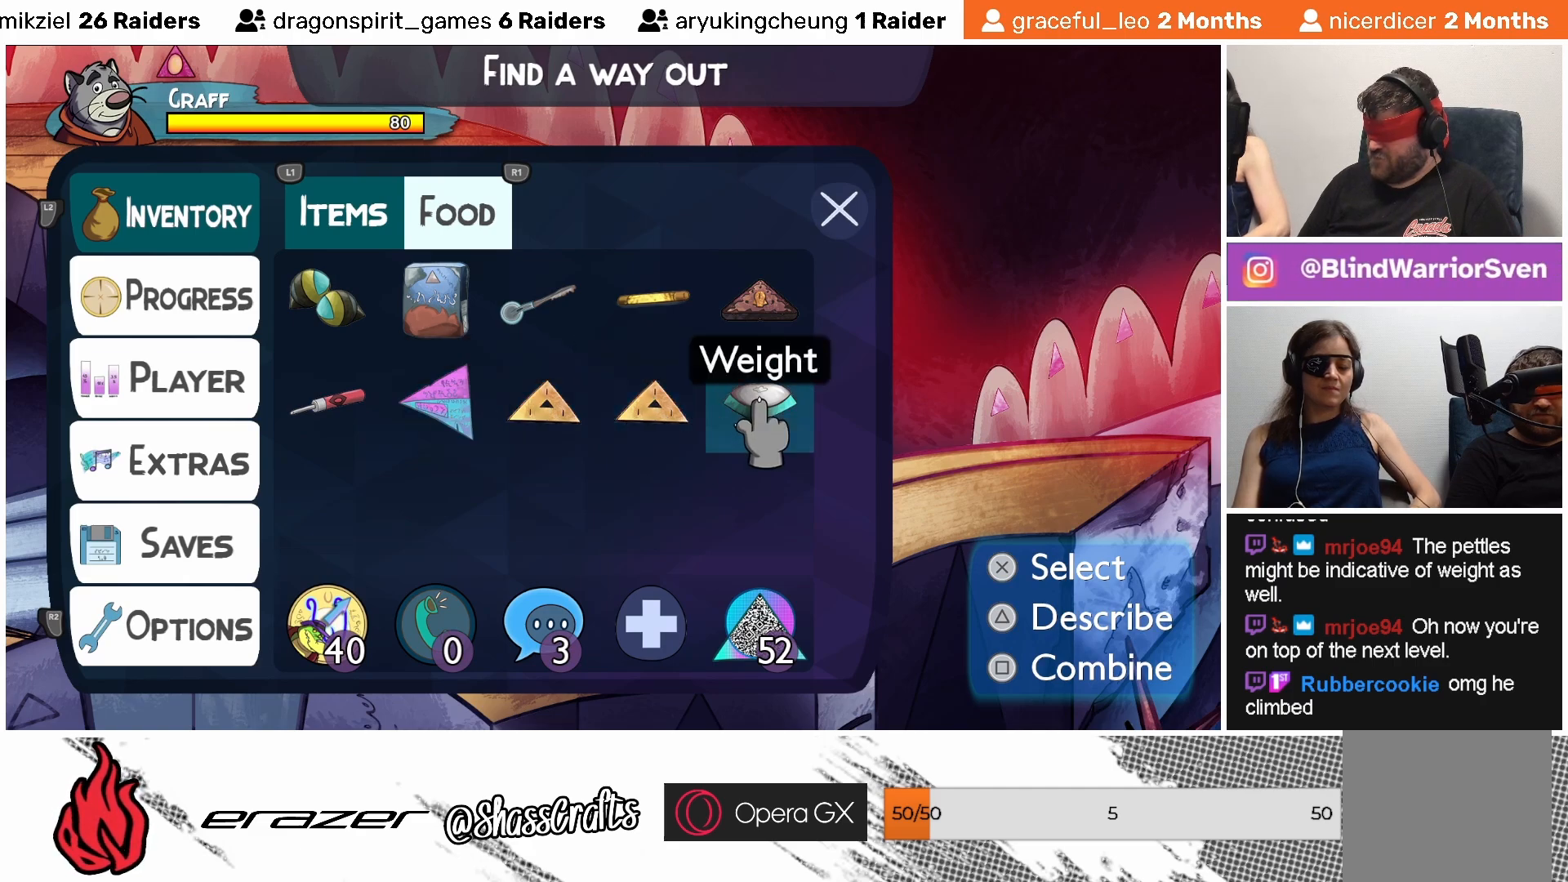
{"buttons": [], "left_stick": "center", "events": []}
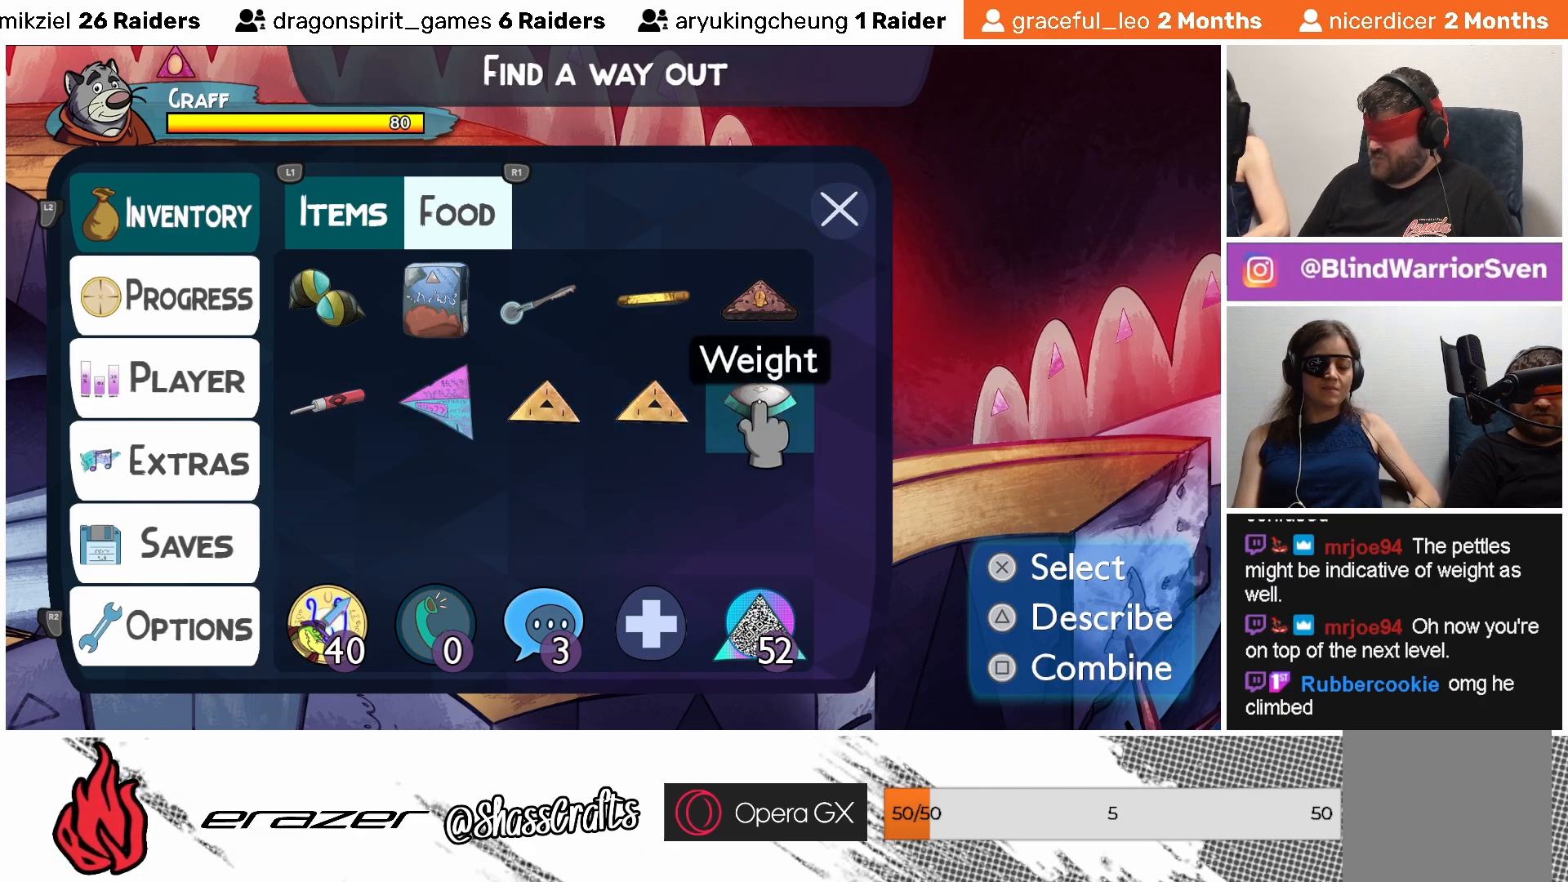
{"buttons": [], "left_stick": "center", "events": []}
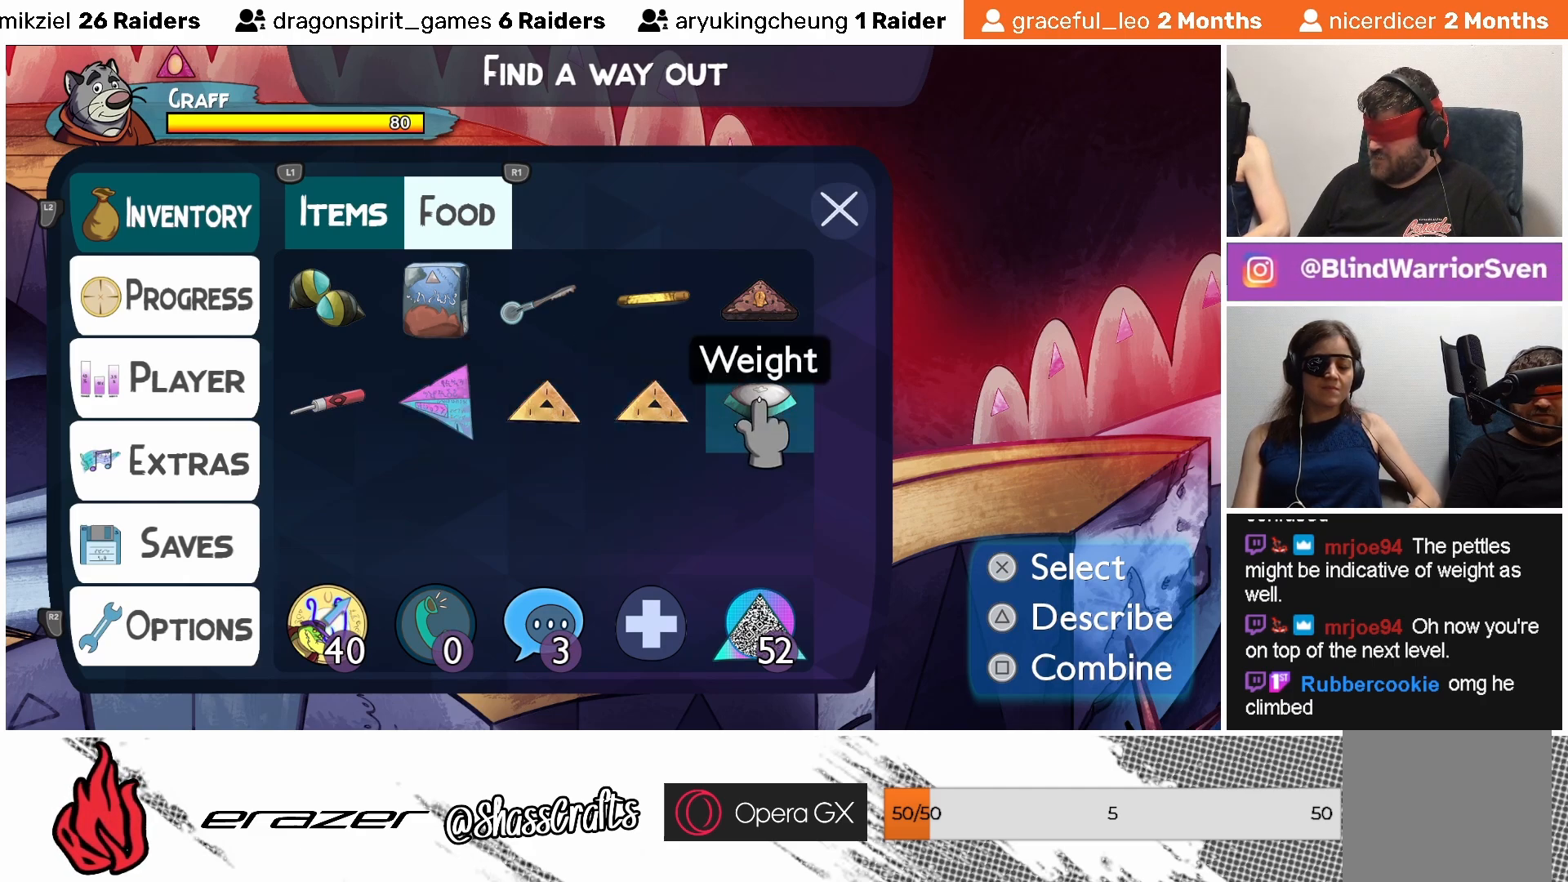
{"buttons": [], "left_stick": "center", "events": []}
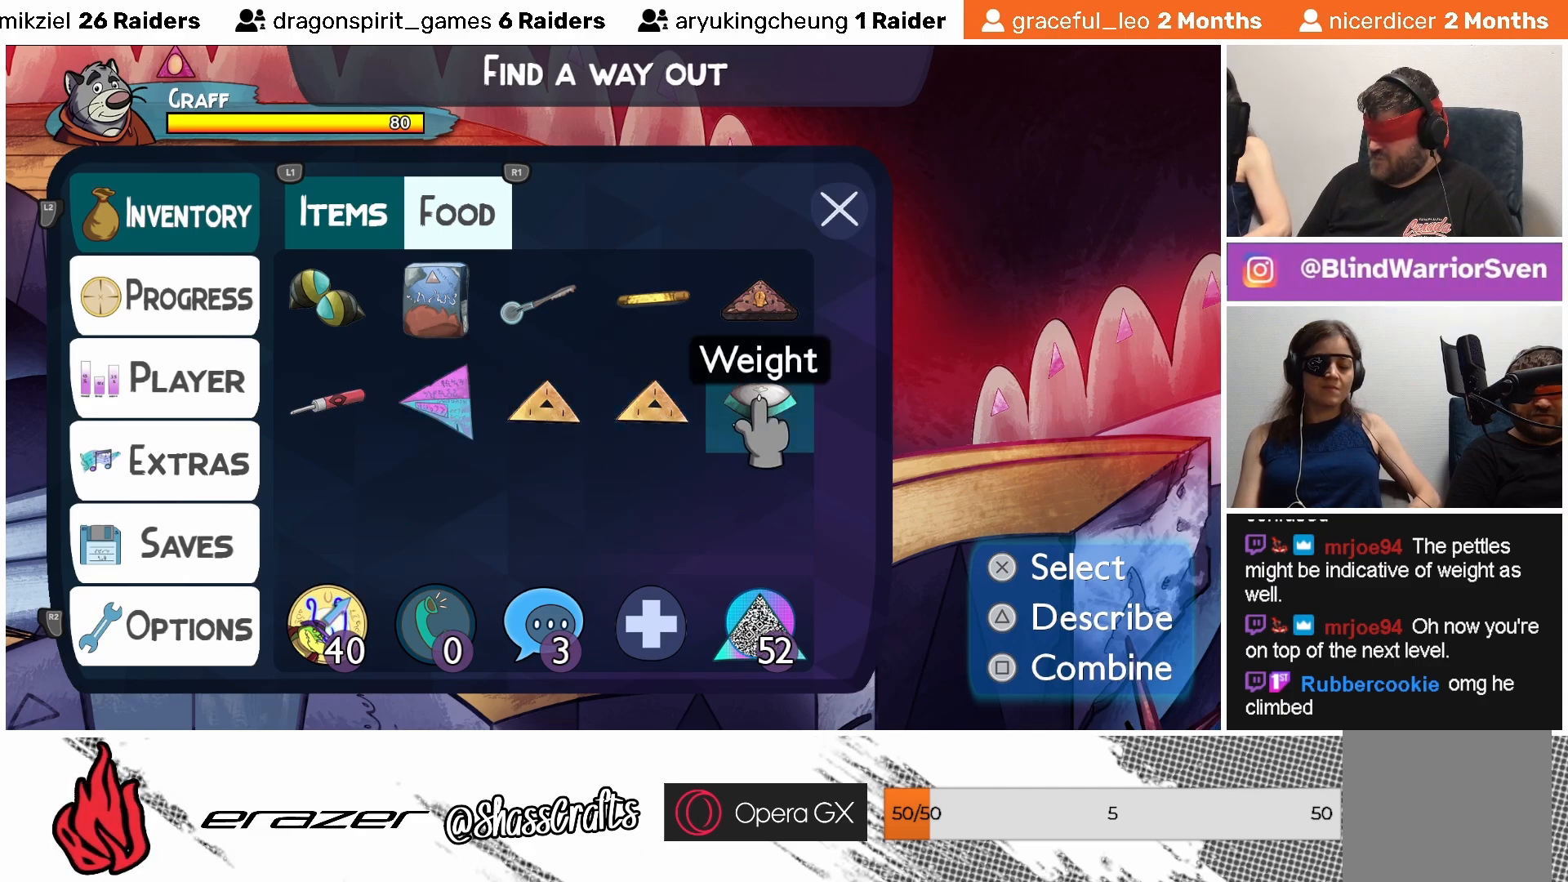
{"buttons": [], "left_stick": "center", "events": []}
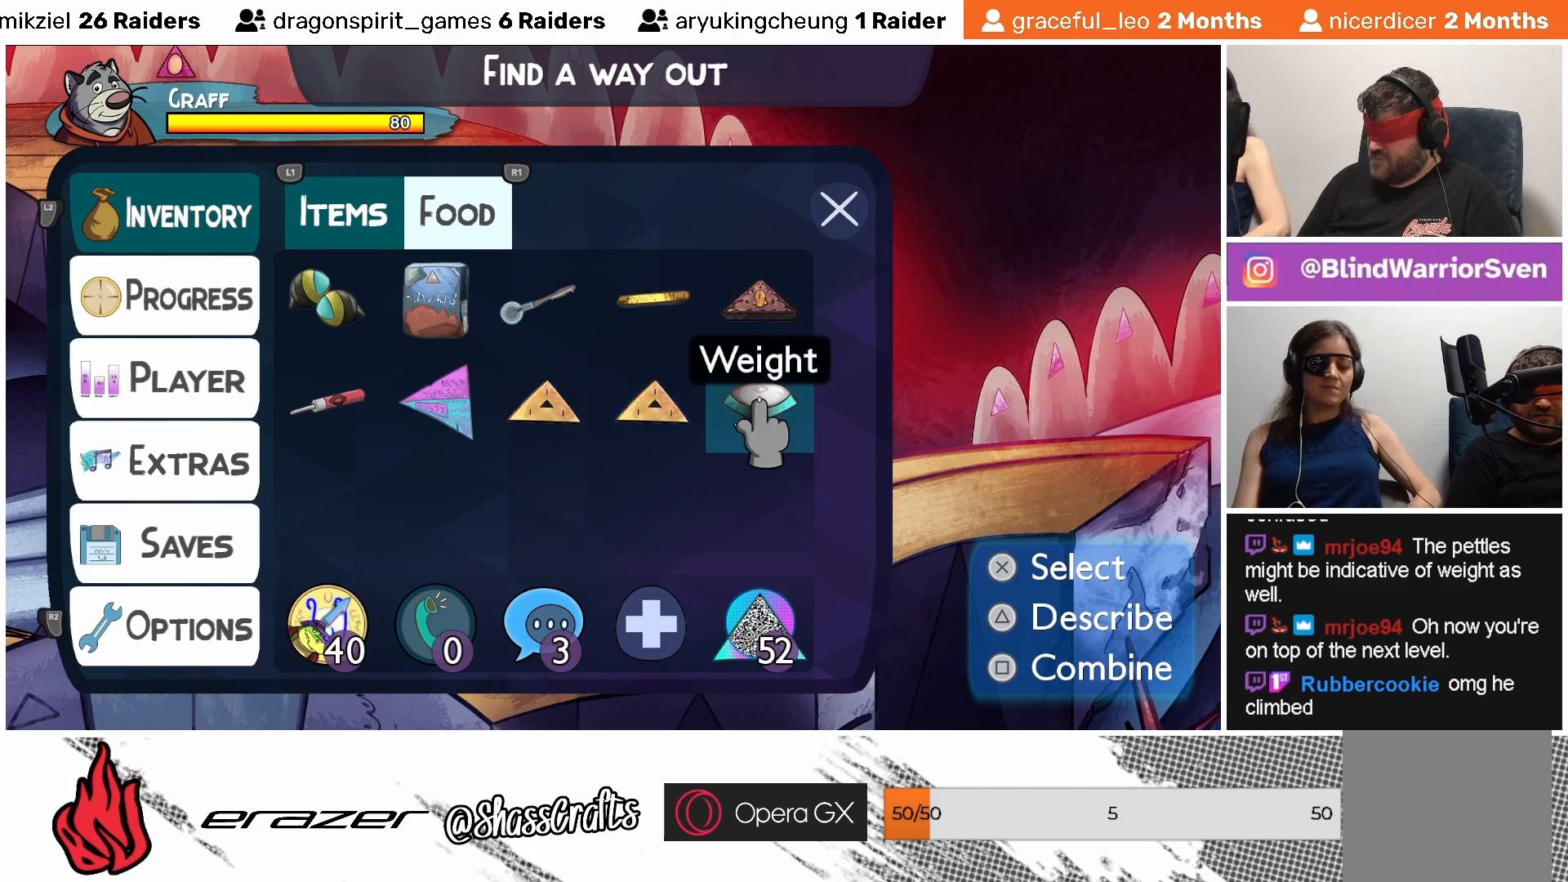
{"buttons": [], "left_stick": "center", "events": [[83, "START", "down"], [217, "START", "up"]]}
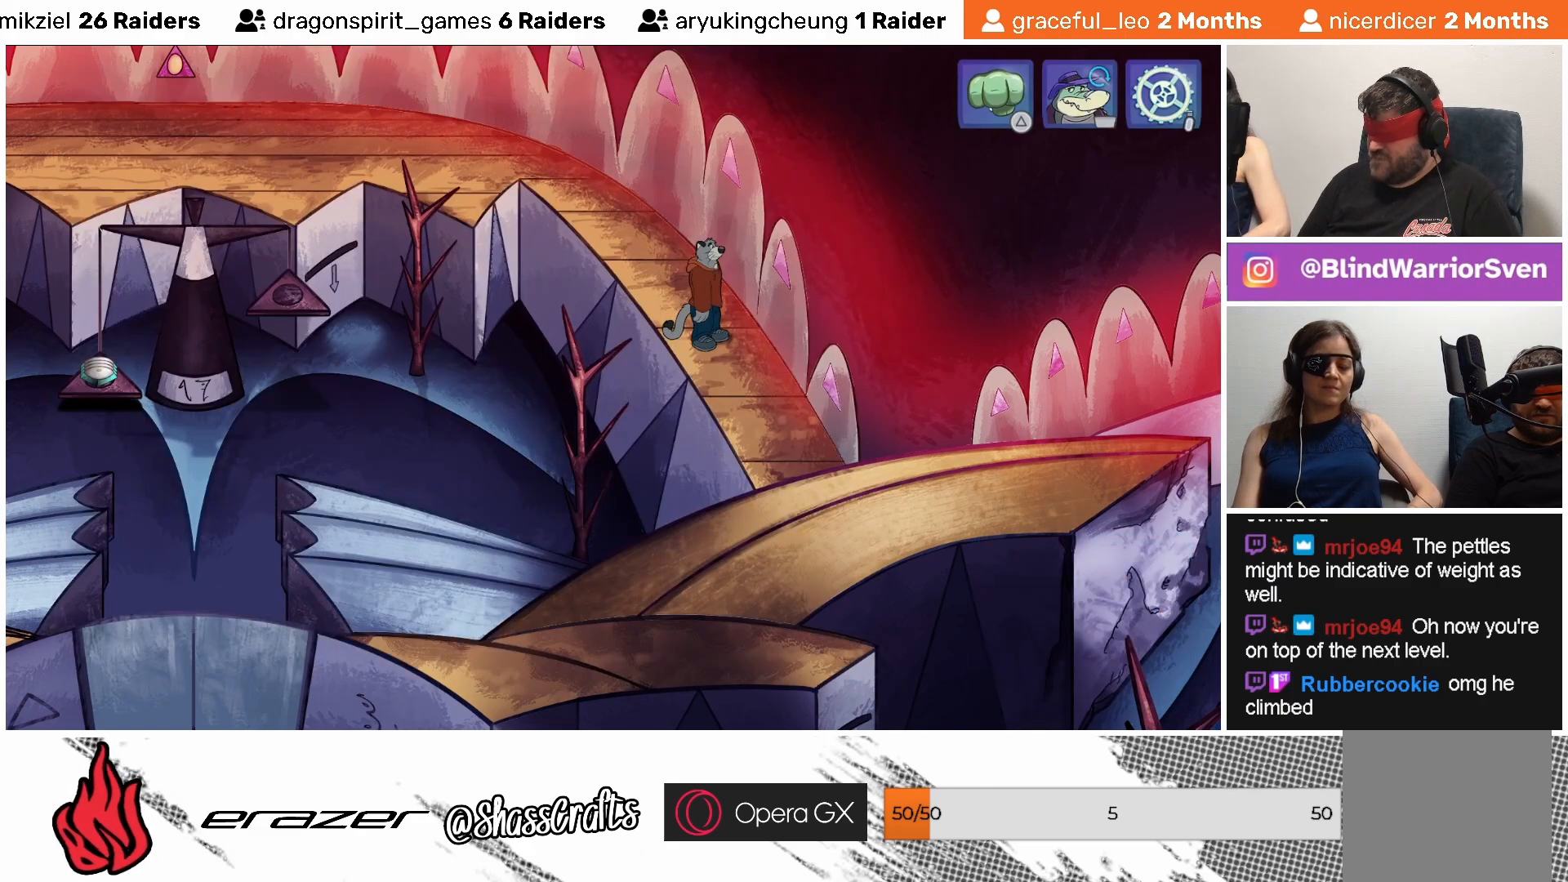
{"buttons": [], "left_stick": "center", "events": []}
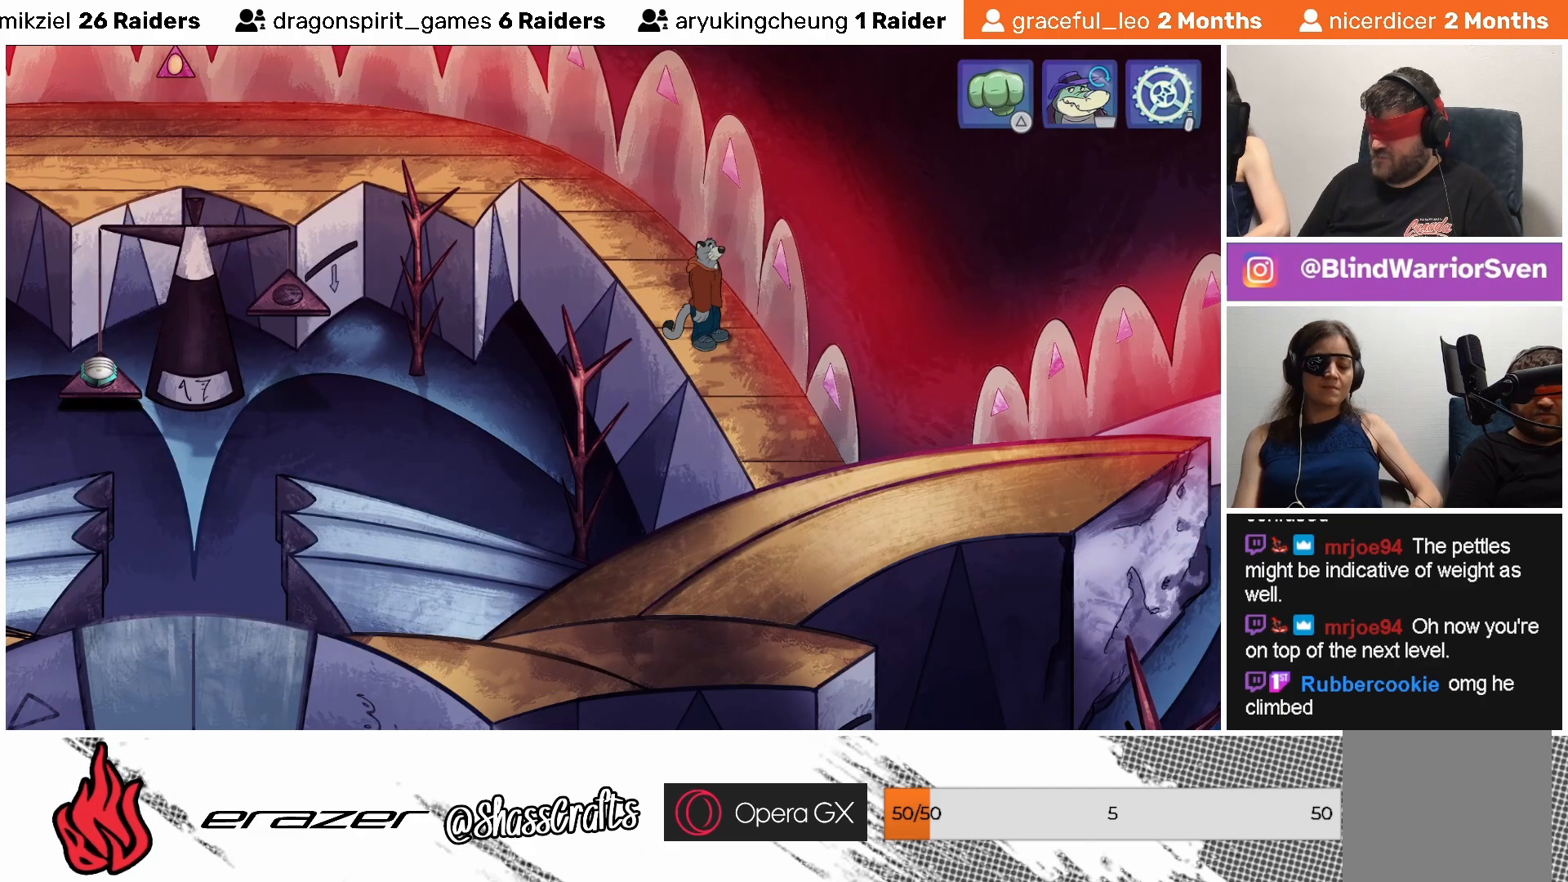
{"buttons": [], "left_stick": "center", "events": []}